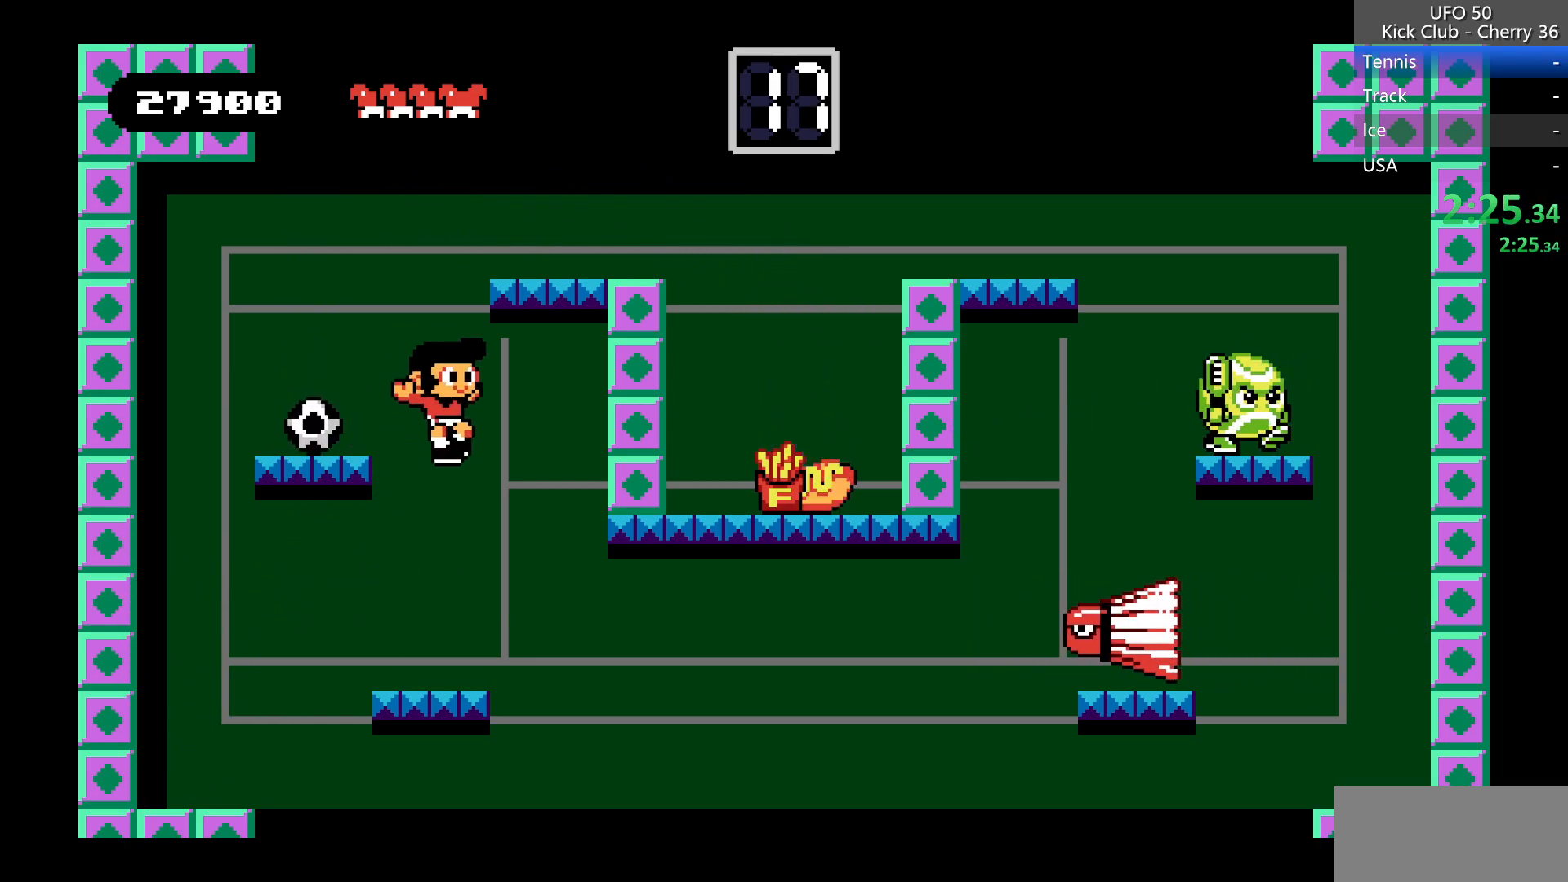
Gameplay with keyboard; each line is a JSON object with the keys held at the frame after it. "events" lists presses ("down") and releases ("up") of "down", "left", "right", "up", "x" and "z" between this image and that frame as [ms after this image, input, new state], when the widget could be followed in between. No other keys are recorded. Mouse input is not recorded.
{"keys": ["left", "z"], "events": [[67, "right", "up"], [450, "left", "down"], [500, "z", "down"]]}
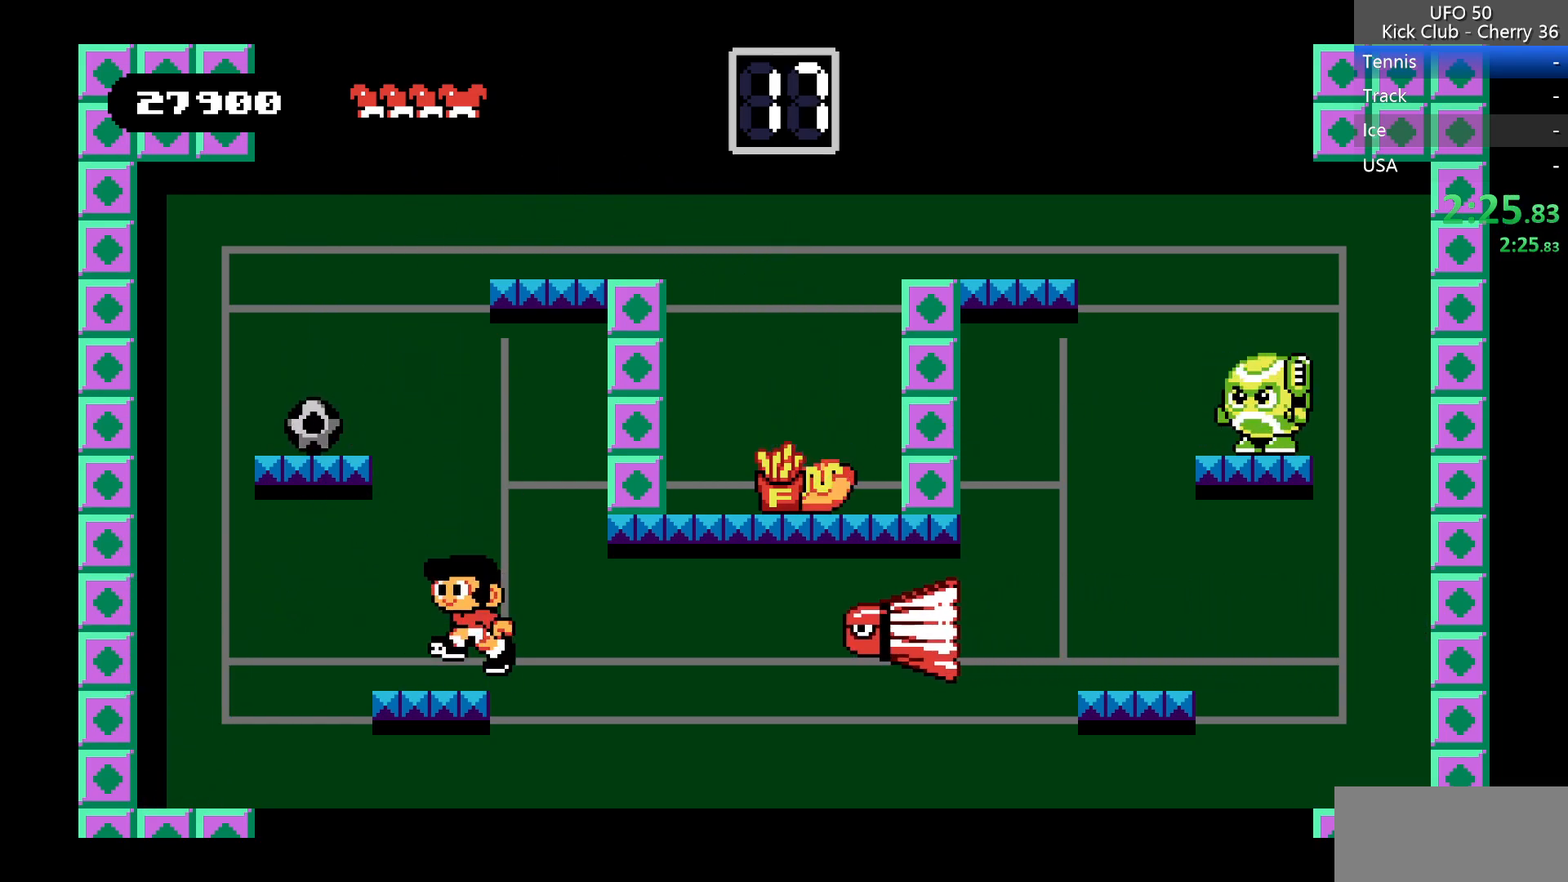
{"keys": [], "events": [[317, "z", "up"], [367, "left", "up"]]}
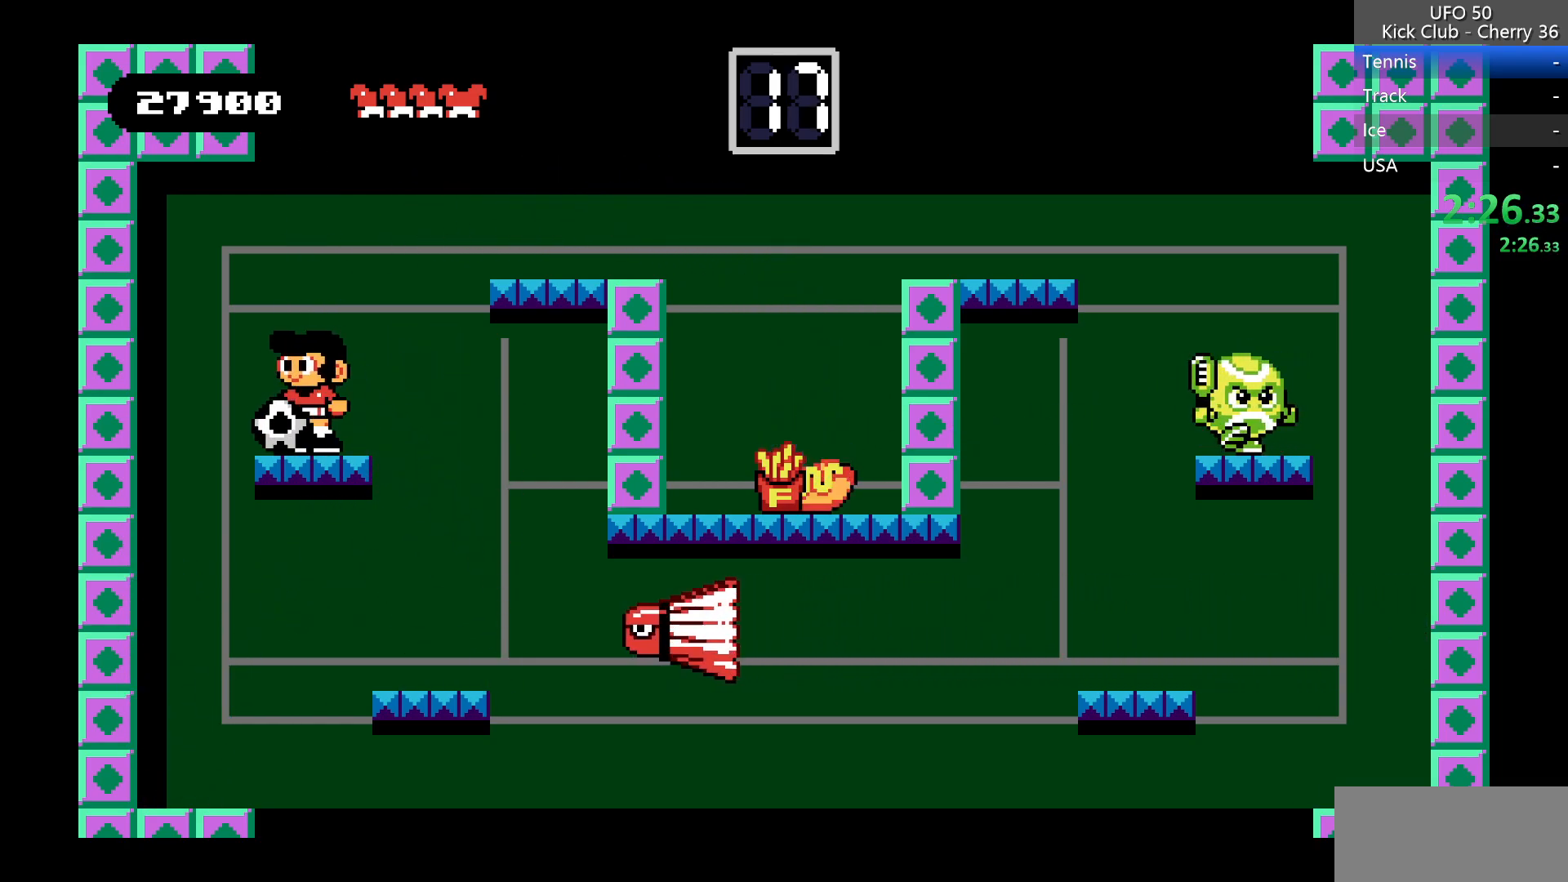
{"keys": [], "events": [[50, "down", "down"], [150, "x", "down"], [283, "x", "up"], [333, "down", "up"]]}
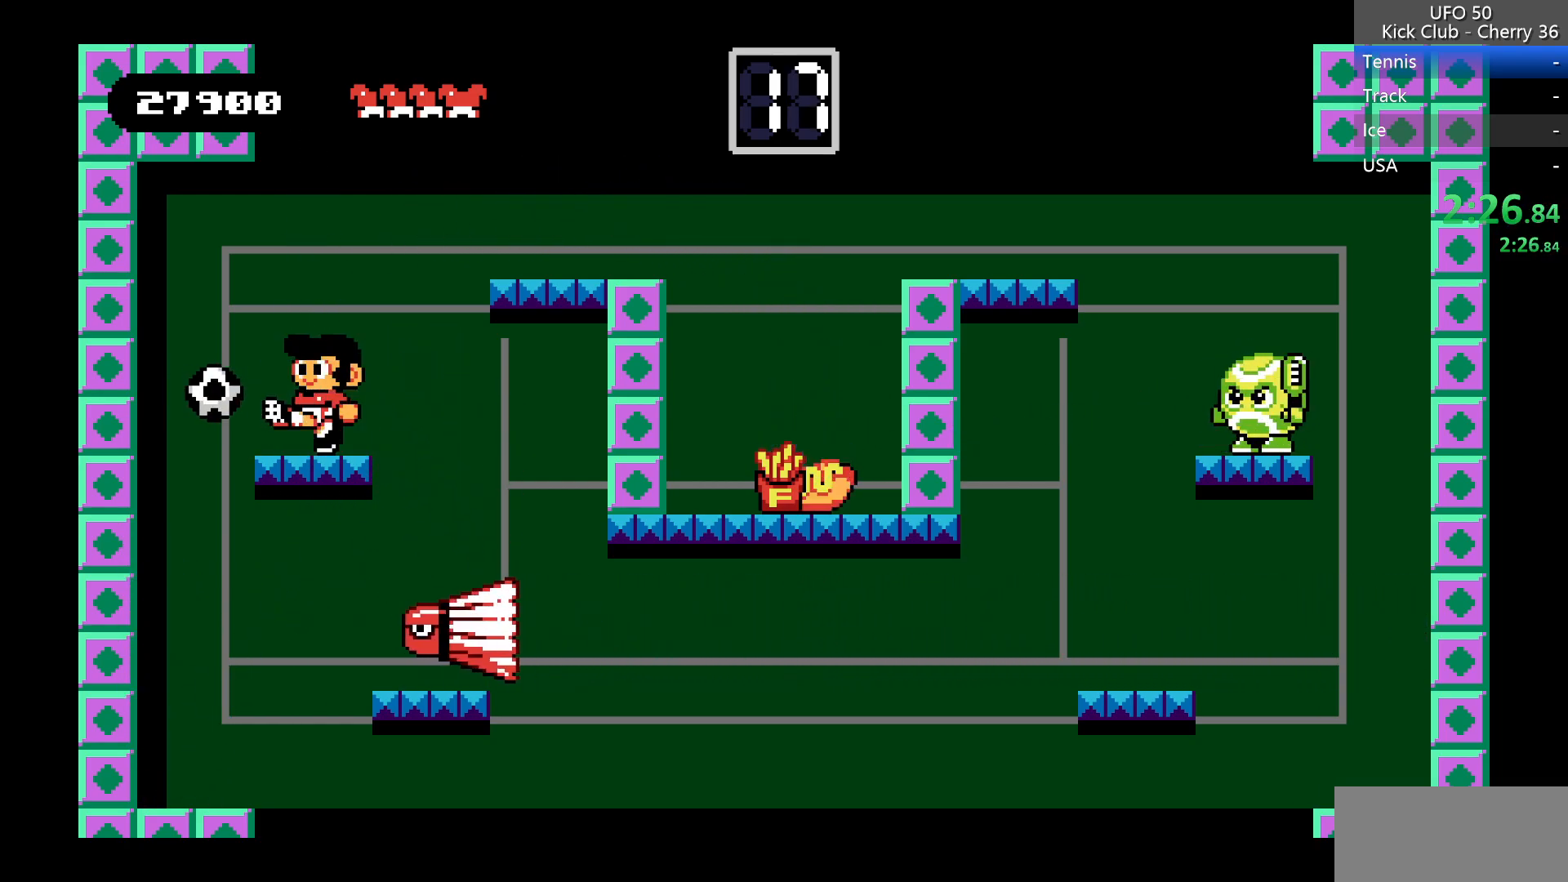
{"keys": ["right"], "events": [[300, "right", "down"]]}
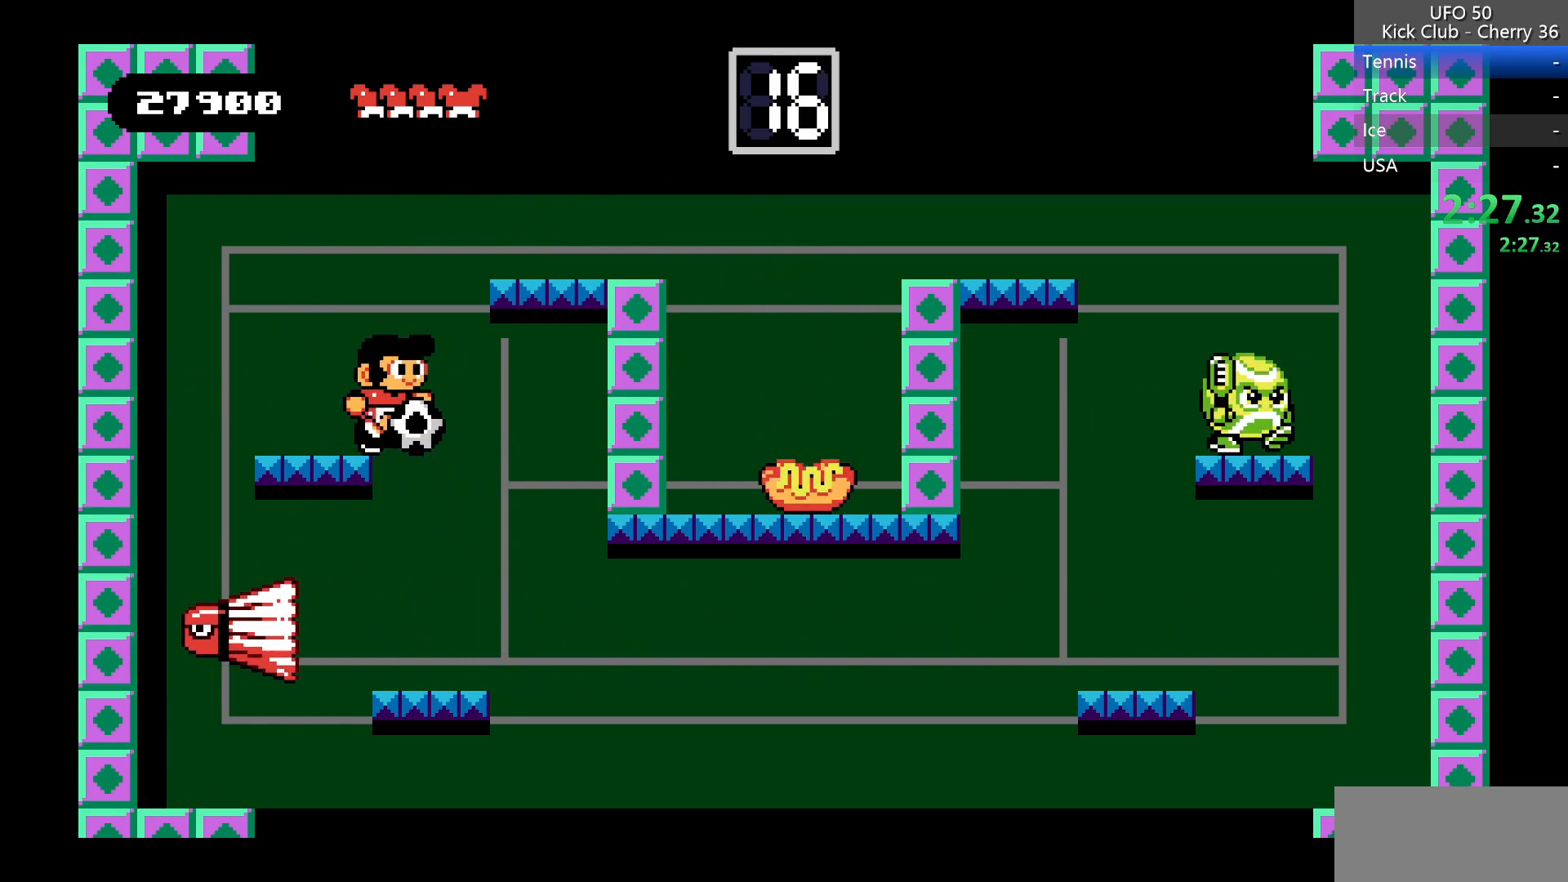
{"keys": [], "events": [[183, "right", "up"]]}
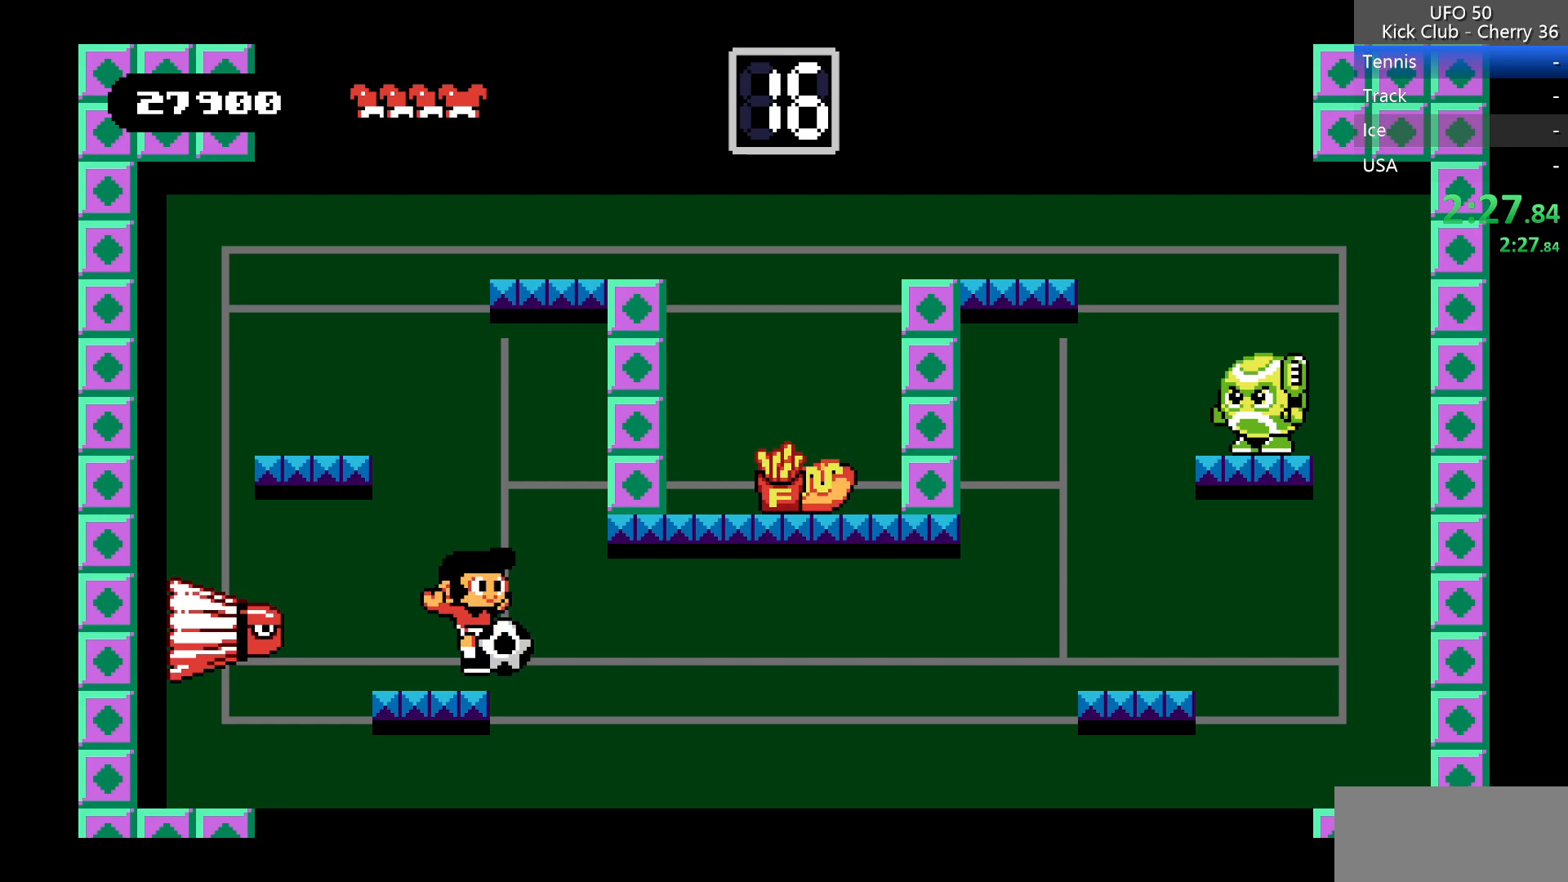
{"keys": ["down"], "events": [[100, "z", "down"], [250, "down", "down"], [333, "z", "up"]]}
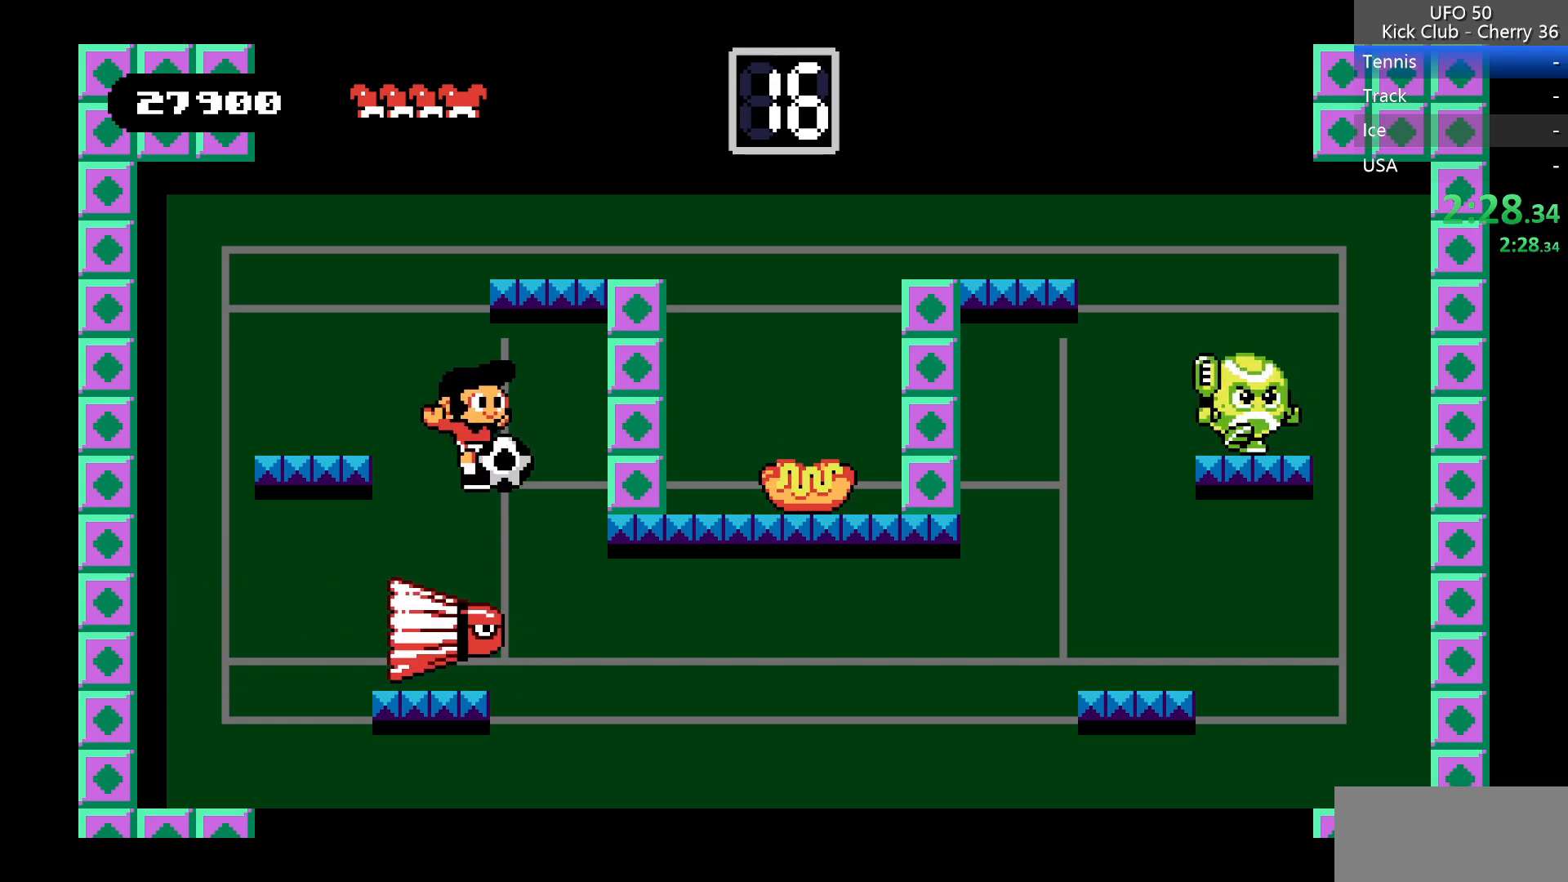
{"keys": [], "events": [[17, "x", "down"], [67, "left", "down"], [167, "down", "up"], [217, "x", "up"], [350, "left", "up"]]}
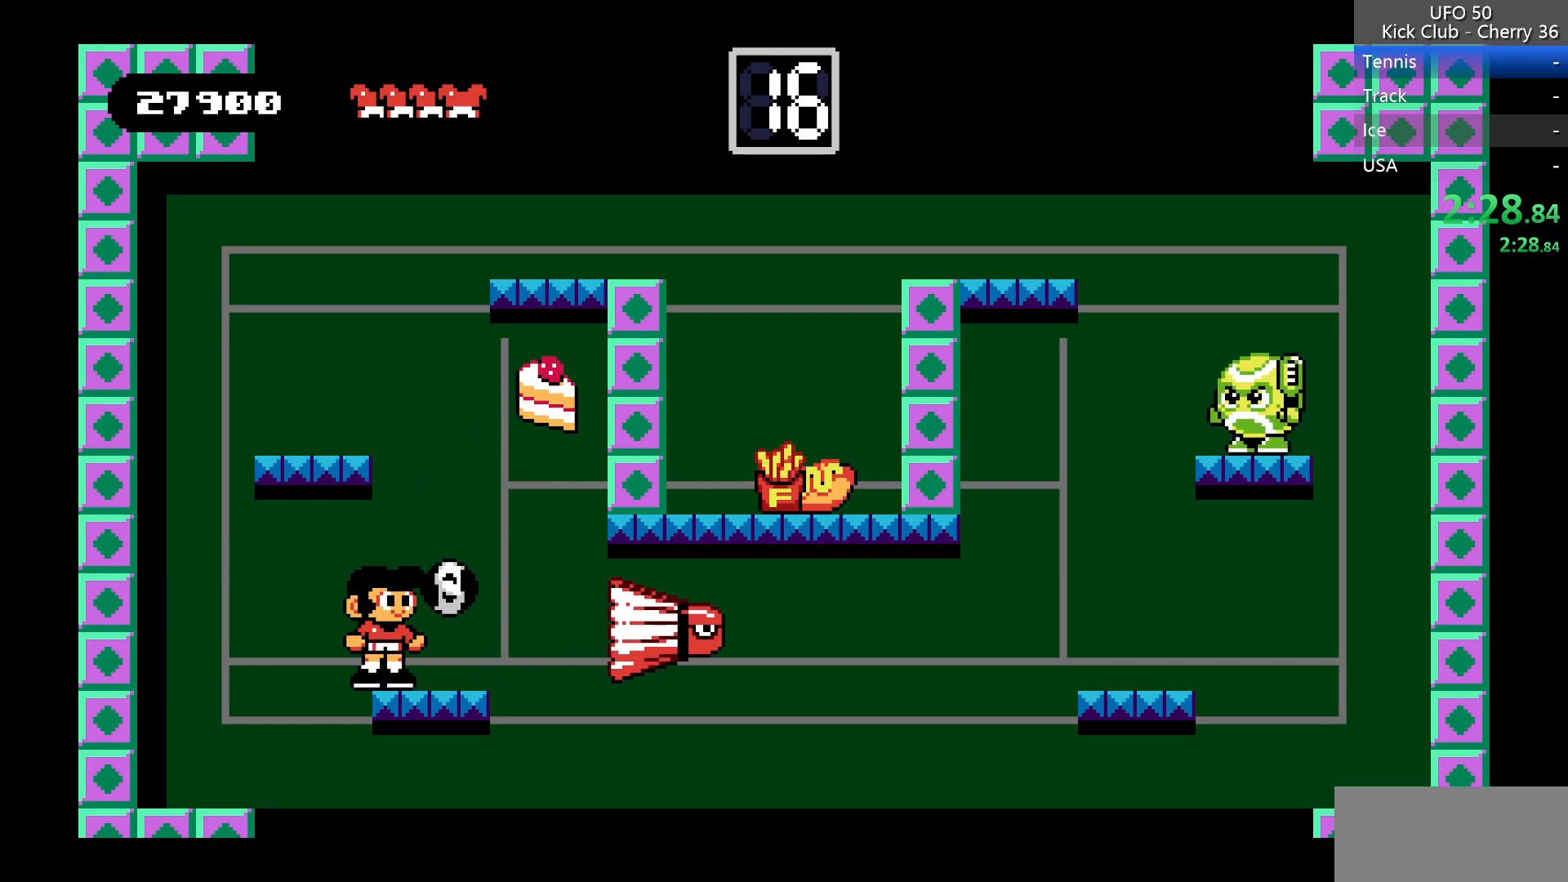
{"keys": ["right", "z"], "events": [[183, "right", "down"], [317, "right", "up"], [367, "z", "down"], [417, "right", "down"]]}
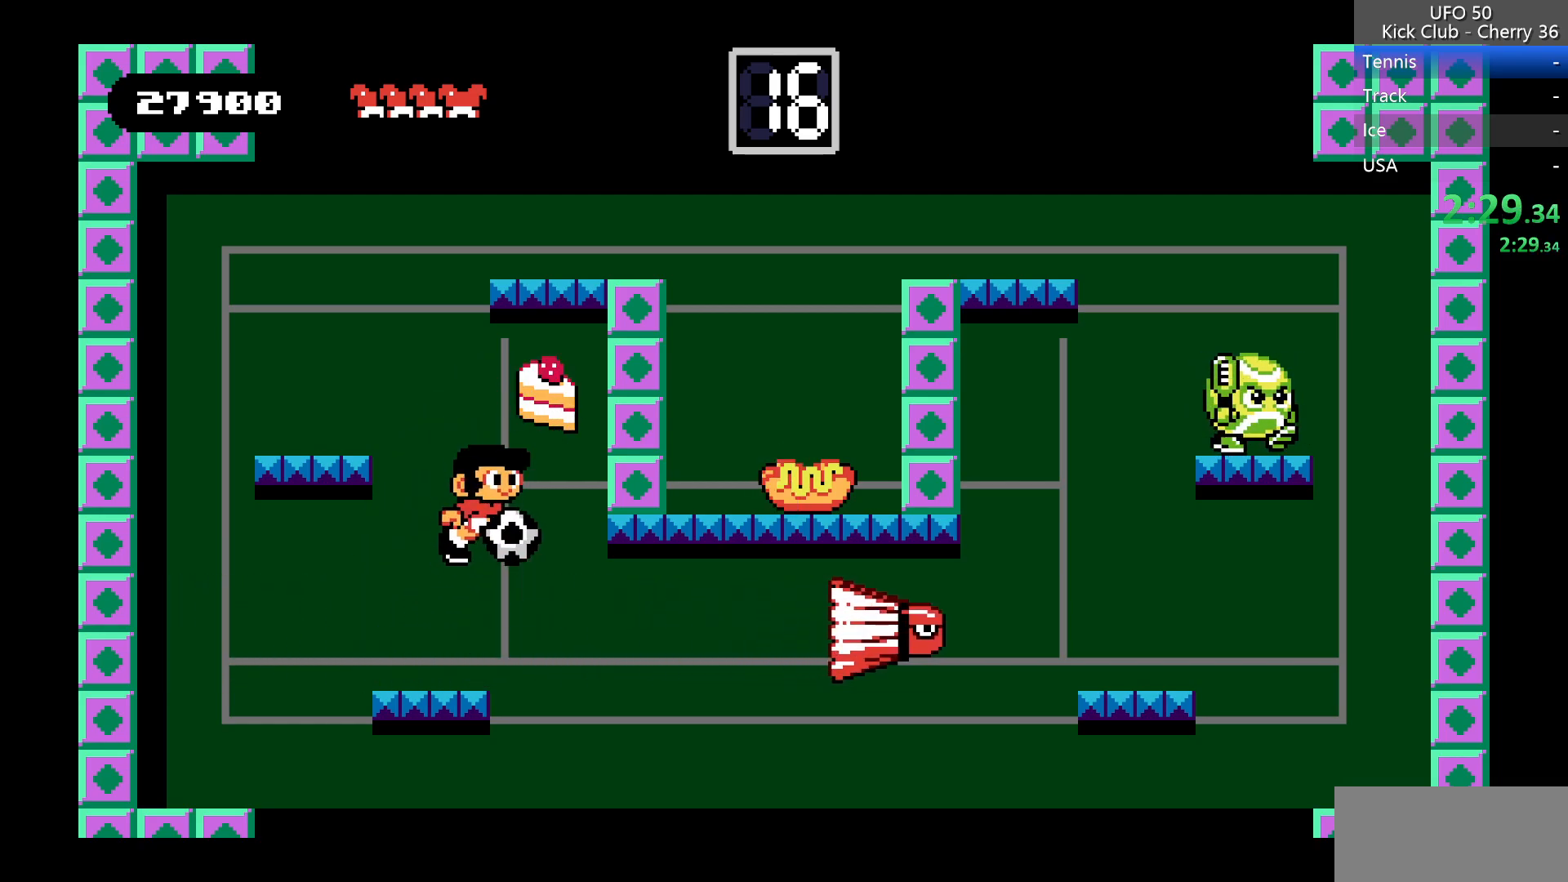
{"keys": [], "events": [[50, "left", "down"], [50, "right", "up"], [250, "z", "up"], [283, "left", "up"]]}
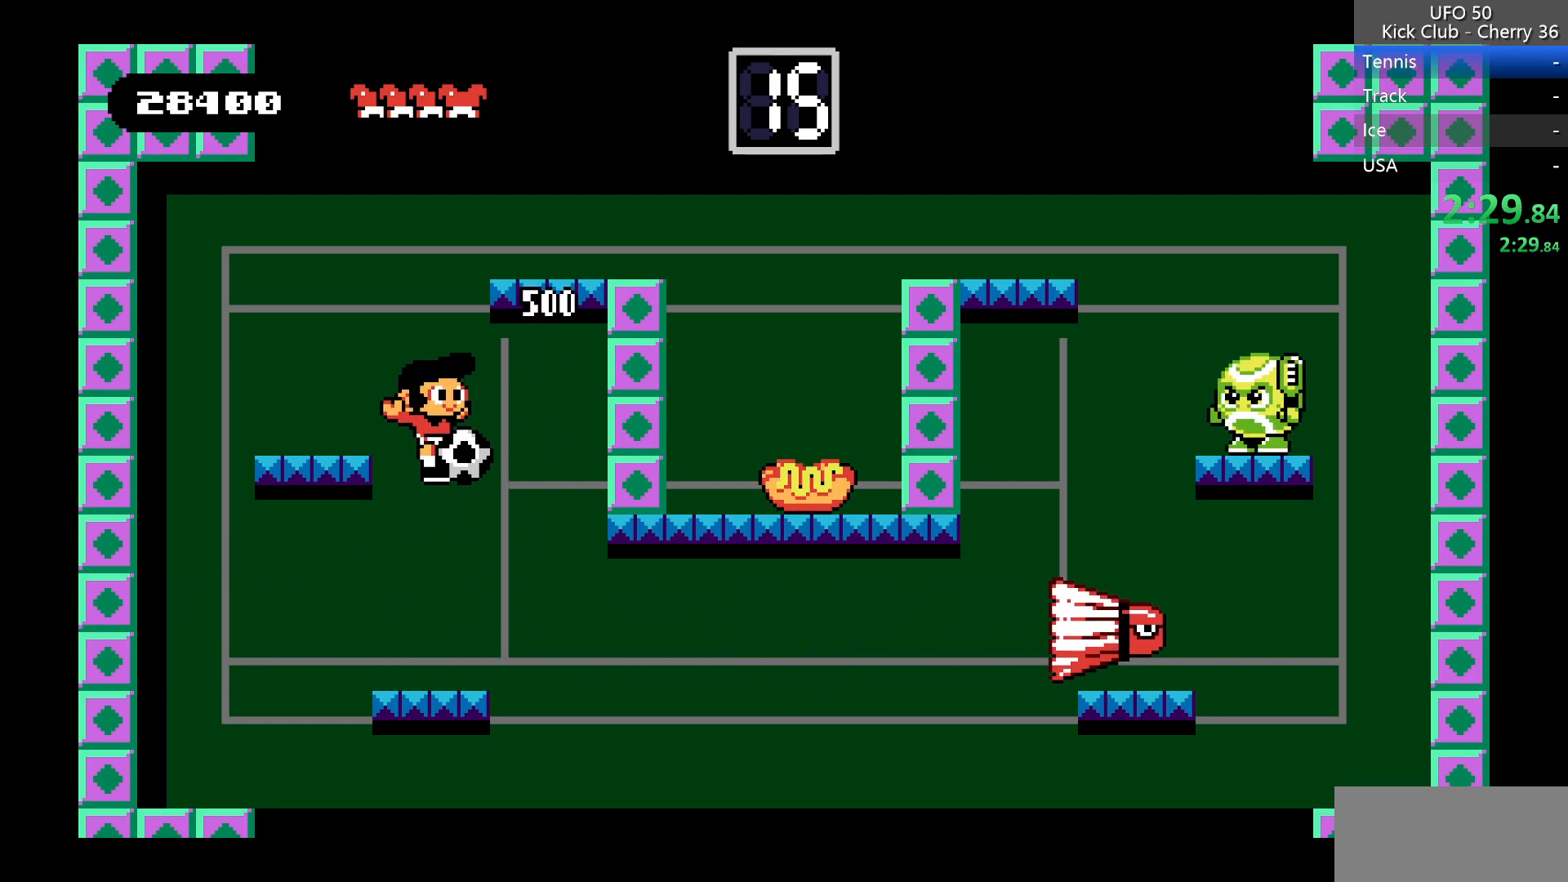
{"keys": ["down", "right", "x"], "events": [[300, "down", "down"], [300, "right", "down"], [350, "x", "down"]]}
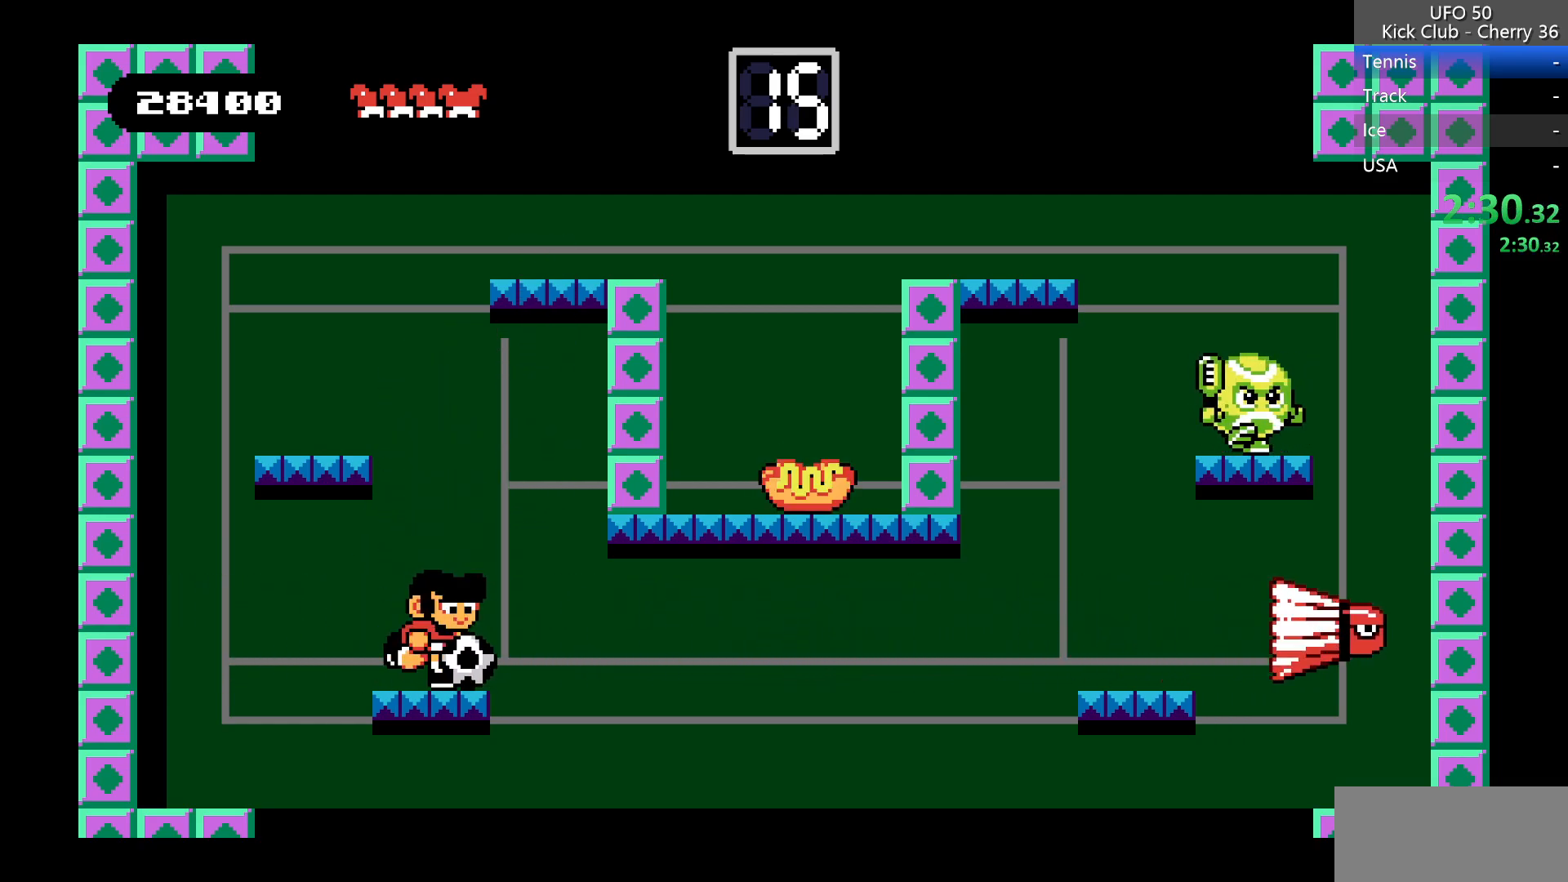
{"keys": ["down", "right", "x"], "events": []}
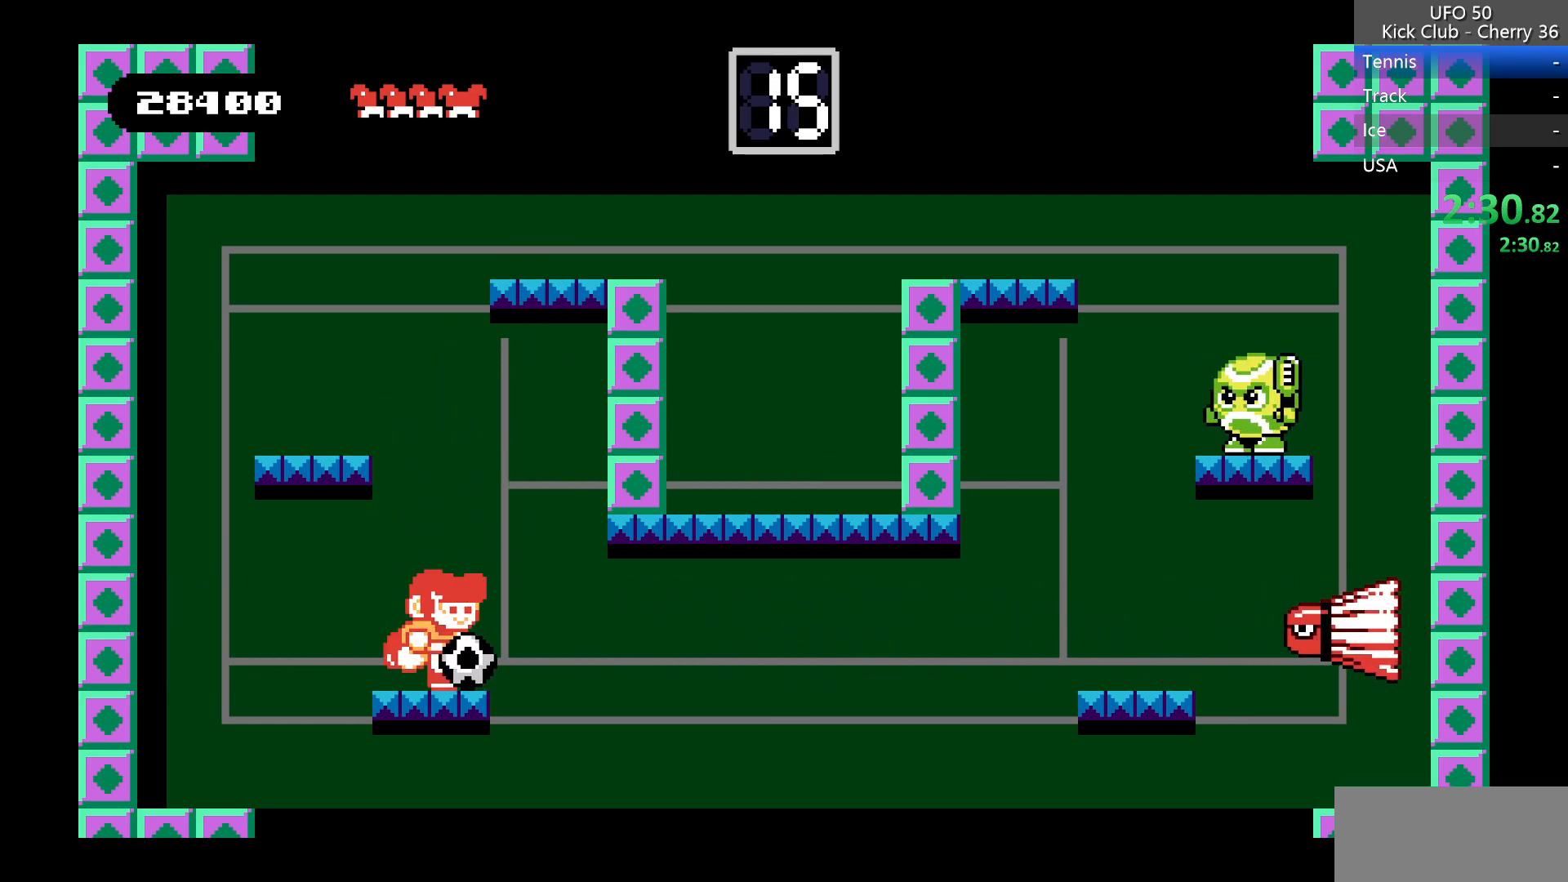
{"keys": ["right"], "events": [[250, "x", "up"], [300, "down", "up"]]}
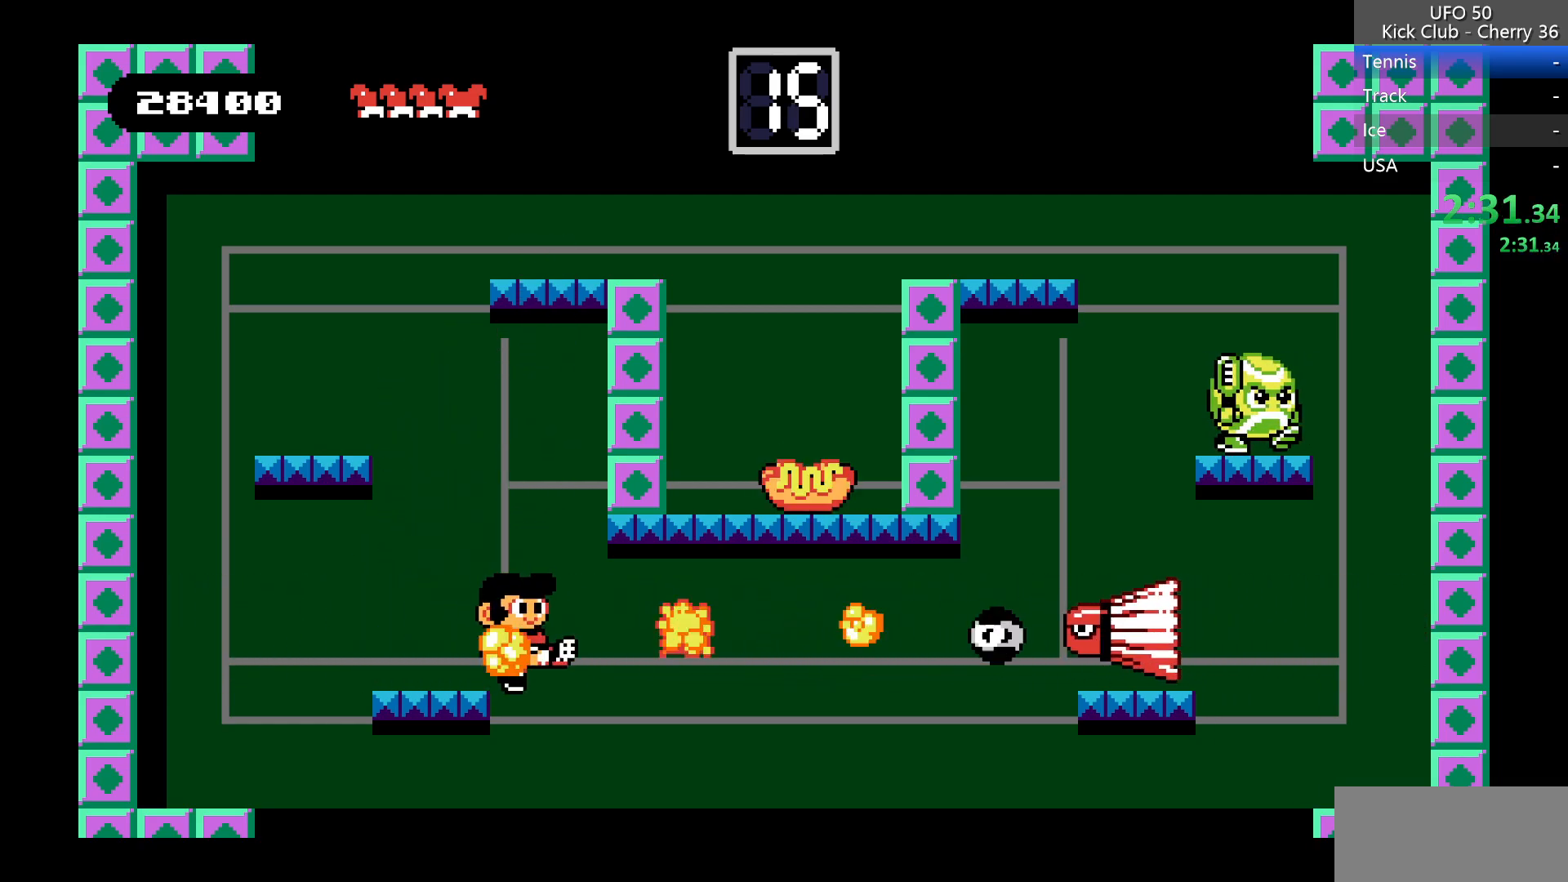
{"keys": ["right"], "events": []}
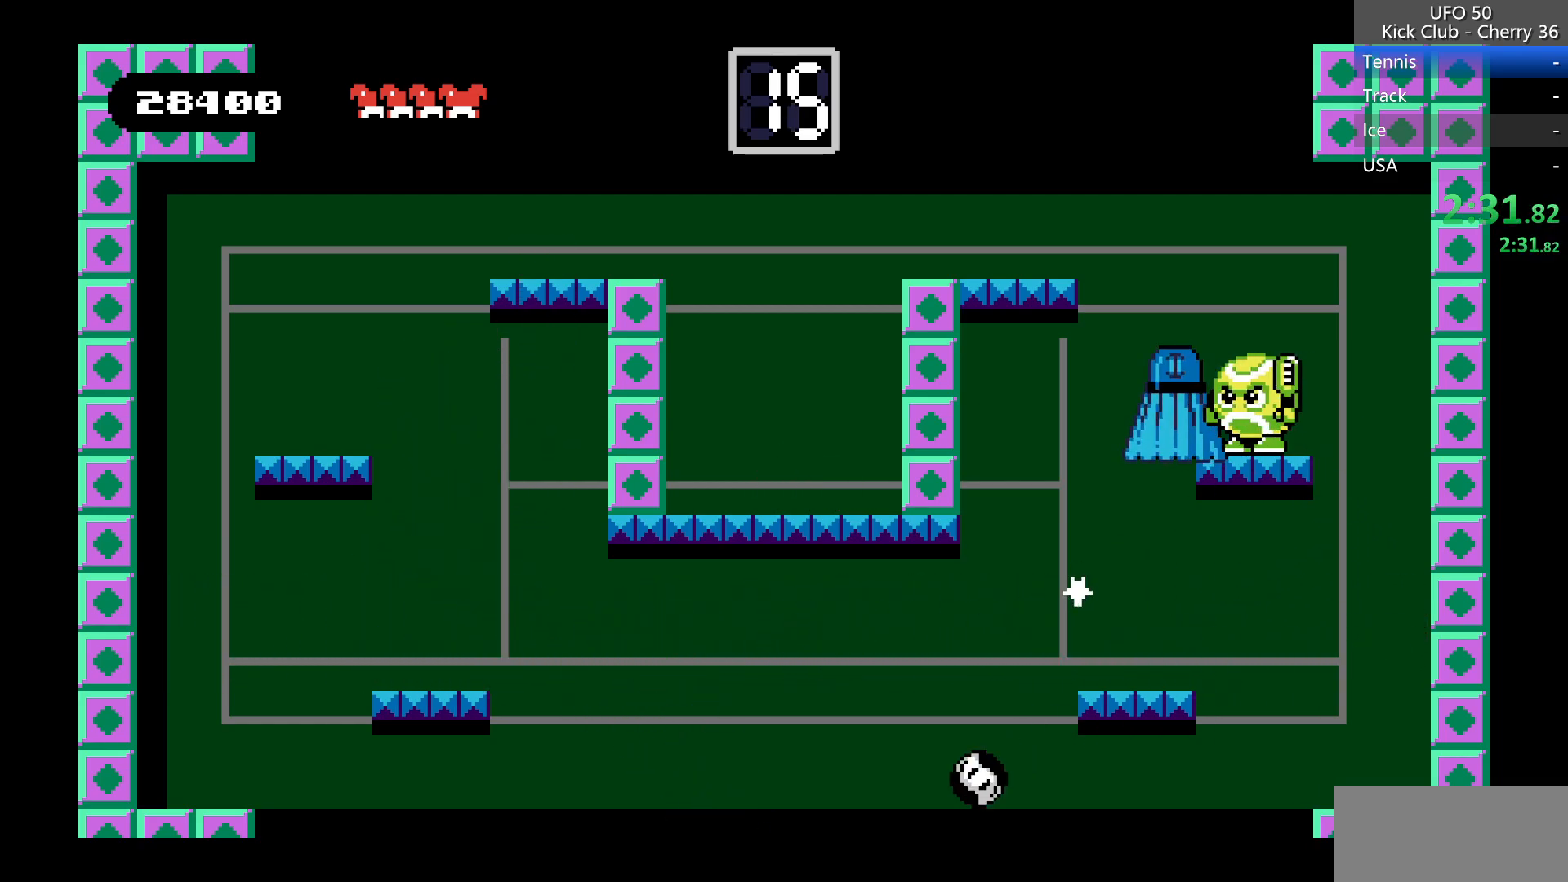
{"keys": ["left"], "events": [[267, "right", "up"], [500, "left", "down"]]}
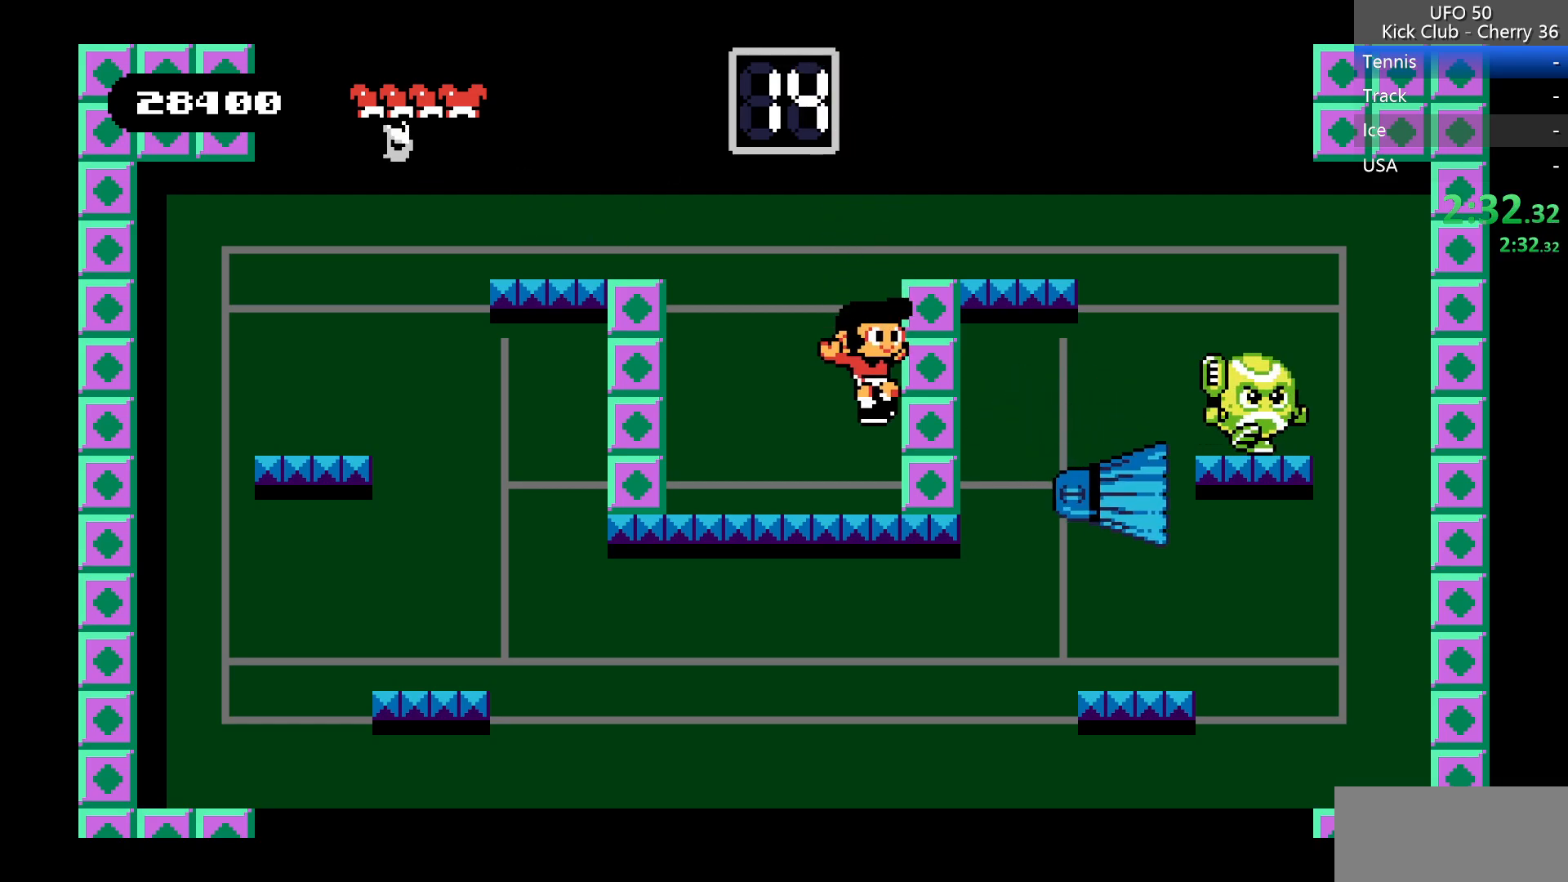
{"keys": ["z"], "events": [[233, "left", "up"], [383, "z", "down"]]}
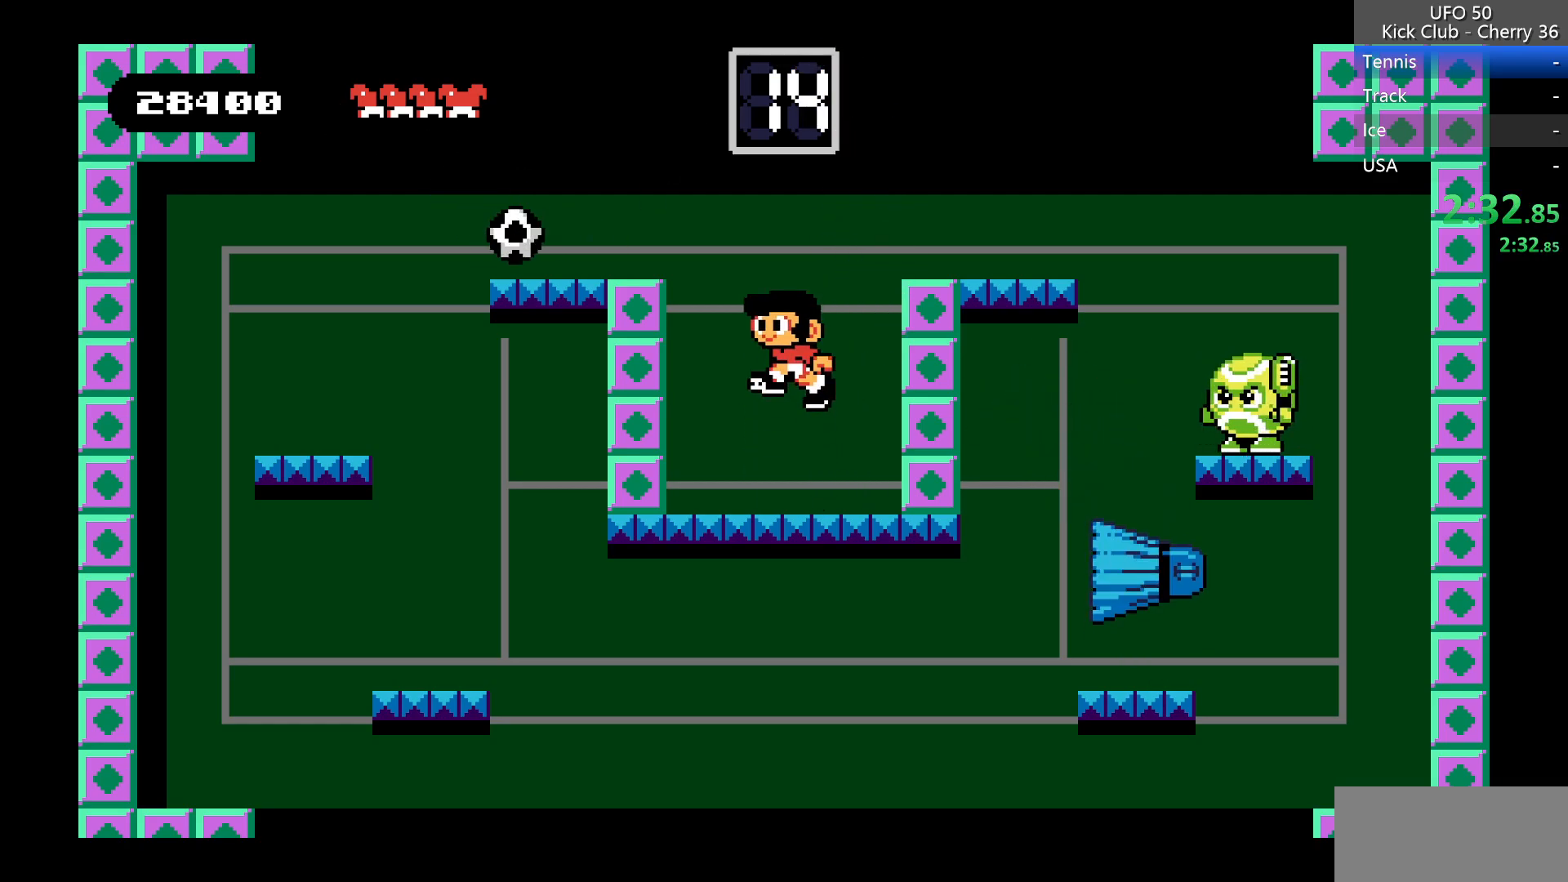
{"keys": [], "events": [[17, "left", "down"], [400, "z", "up"], [483, "left", "up"]]}
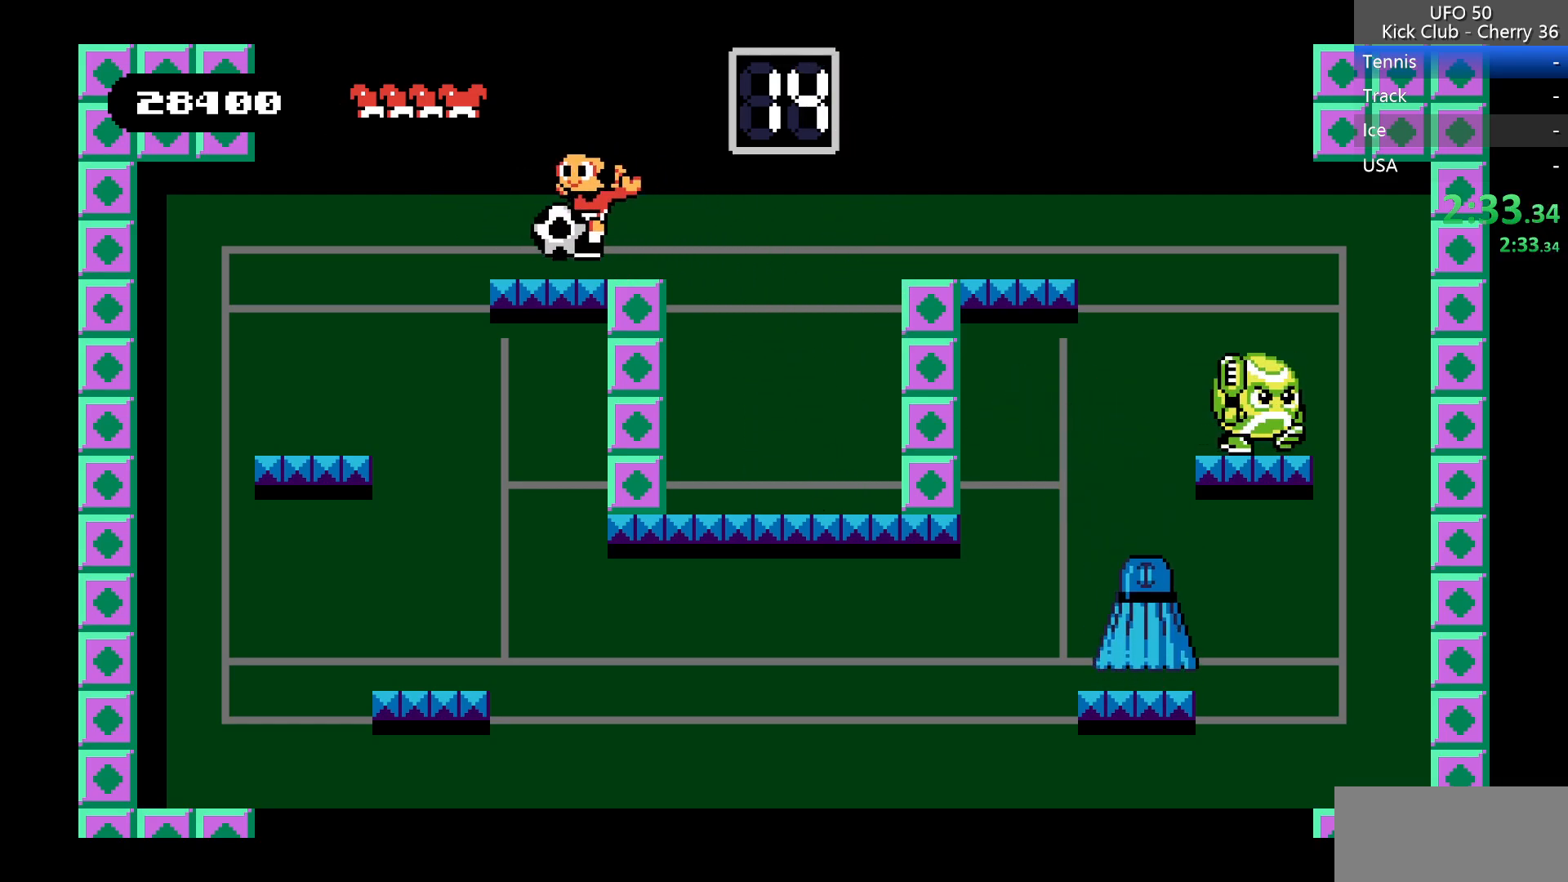
{"keys": ["right"], "events": [[33, "right", "down"], [183, "z", "down"], [467, "z", "up"]]}
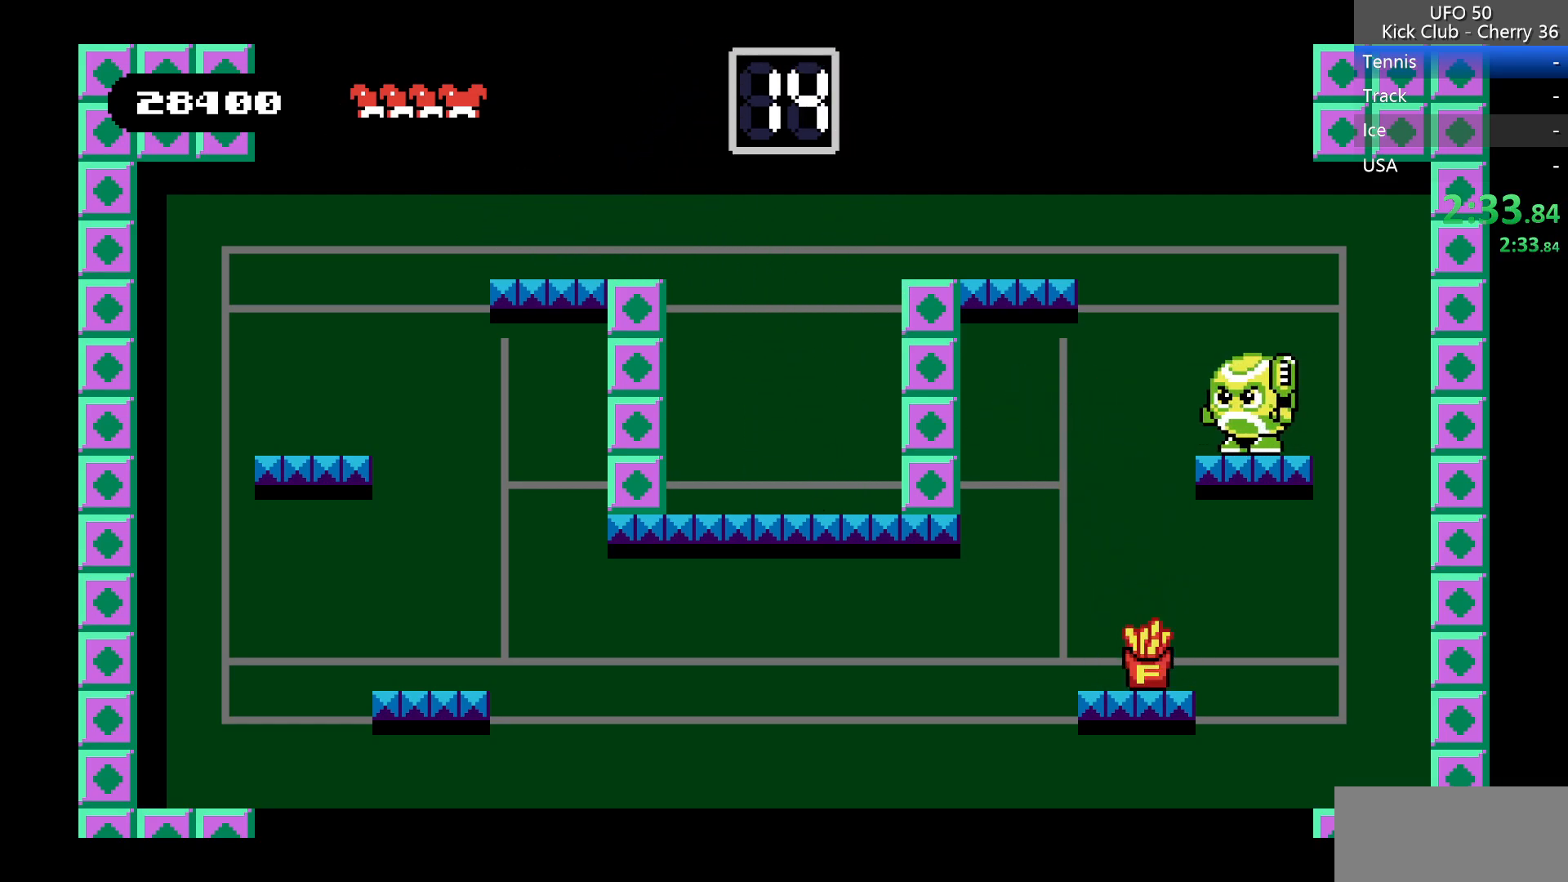
{"keys": ["down", "x"], "events": [[283, "down", "down"], [333, "right", "up"], [483, "x", "down"]]}
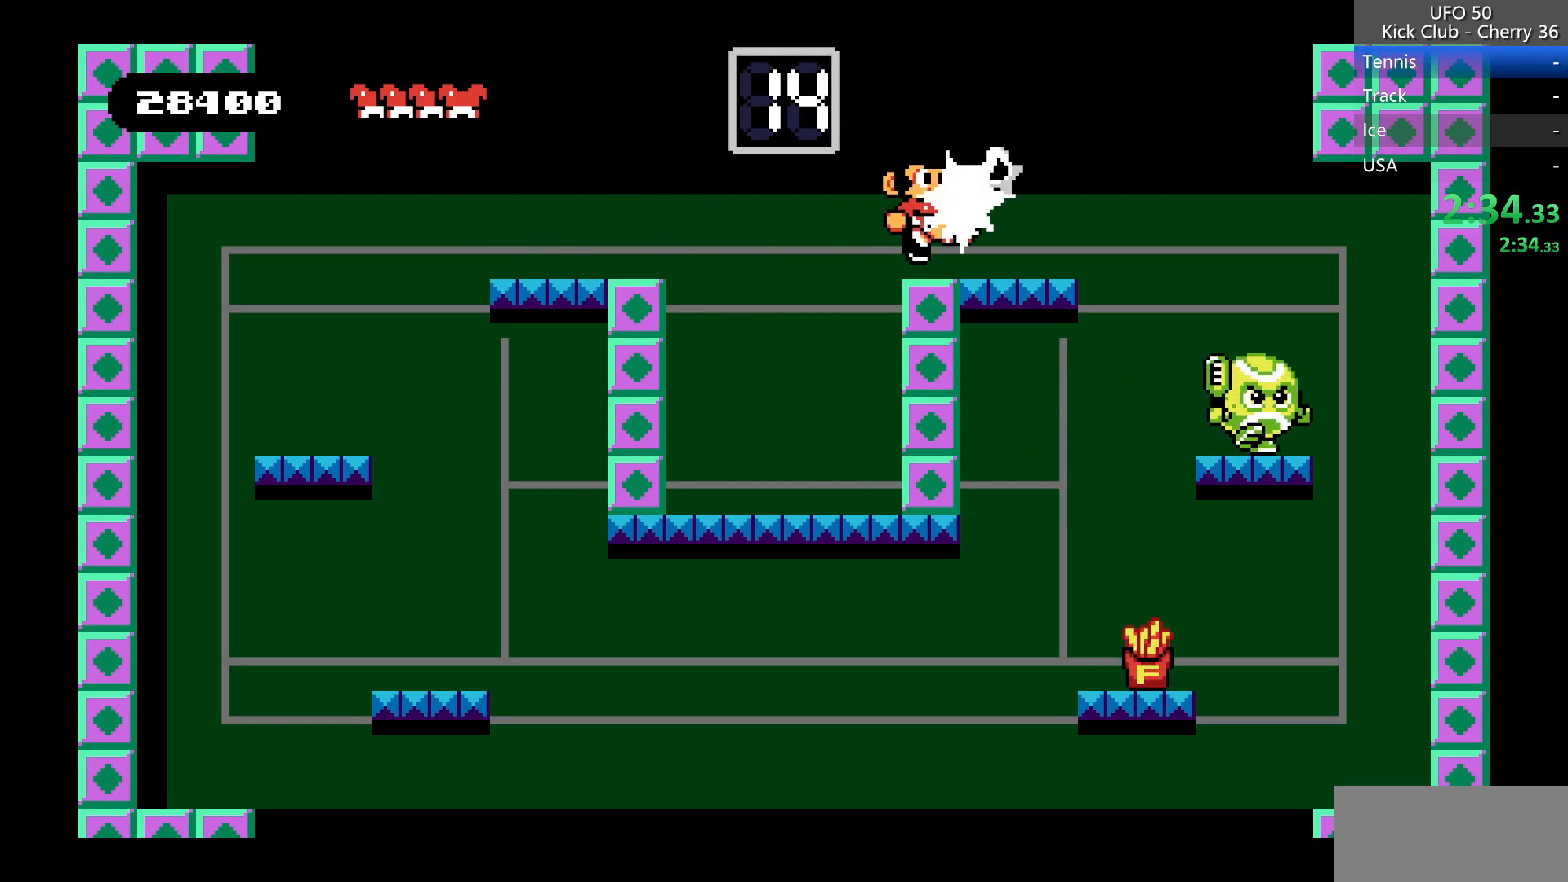
{"keys": ["right"], "events": [[67, "x", "up"], [117, "down", "up"], [217, "right", "down"], [350, "z", "down"], [500, "z", "up"]]}
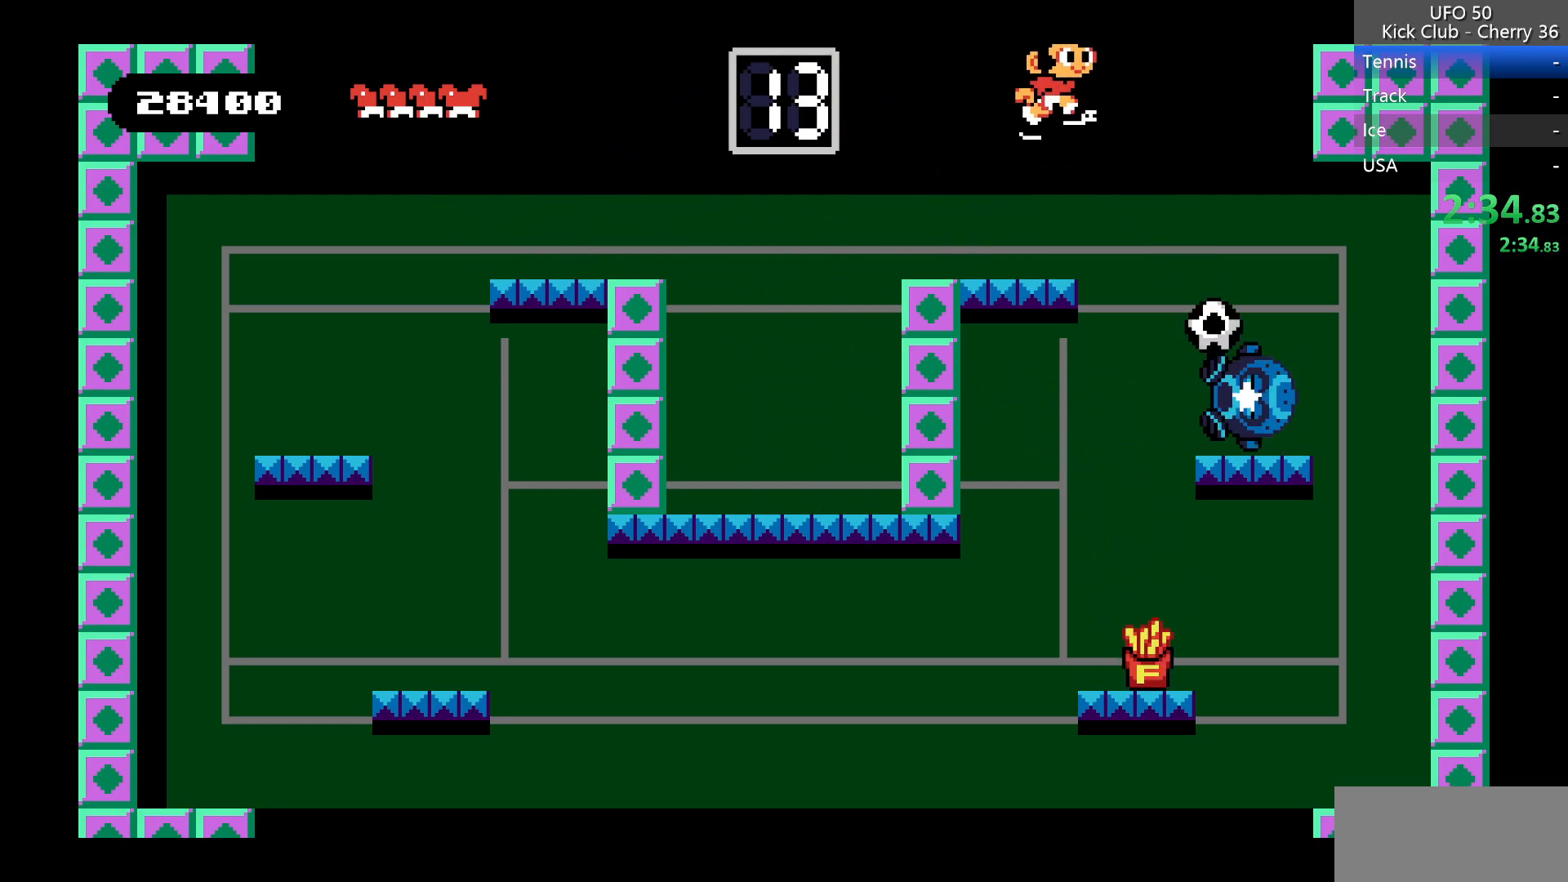
{"keys": ["left"], "events": [[417, "right", "up"], [467, "left", "down"]]}
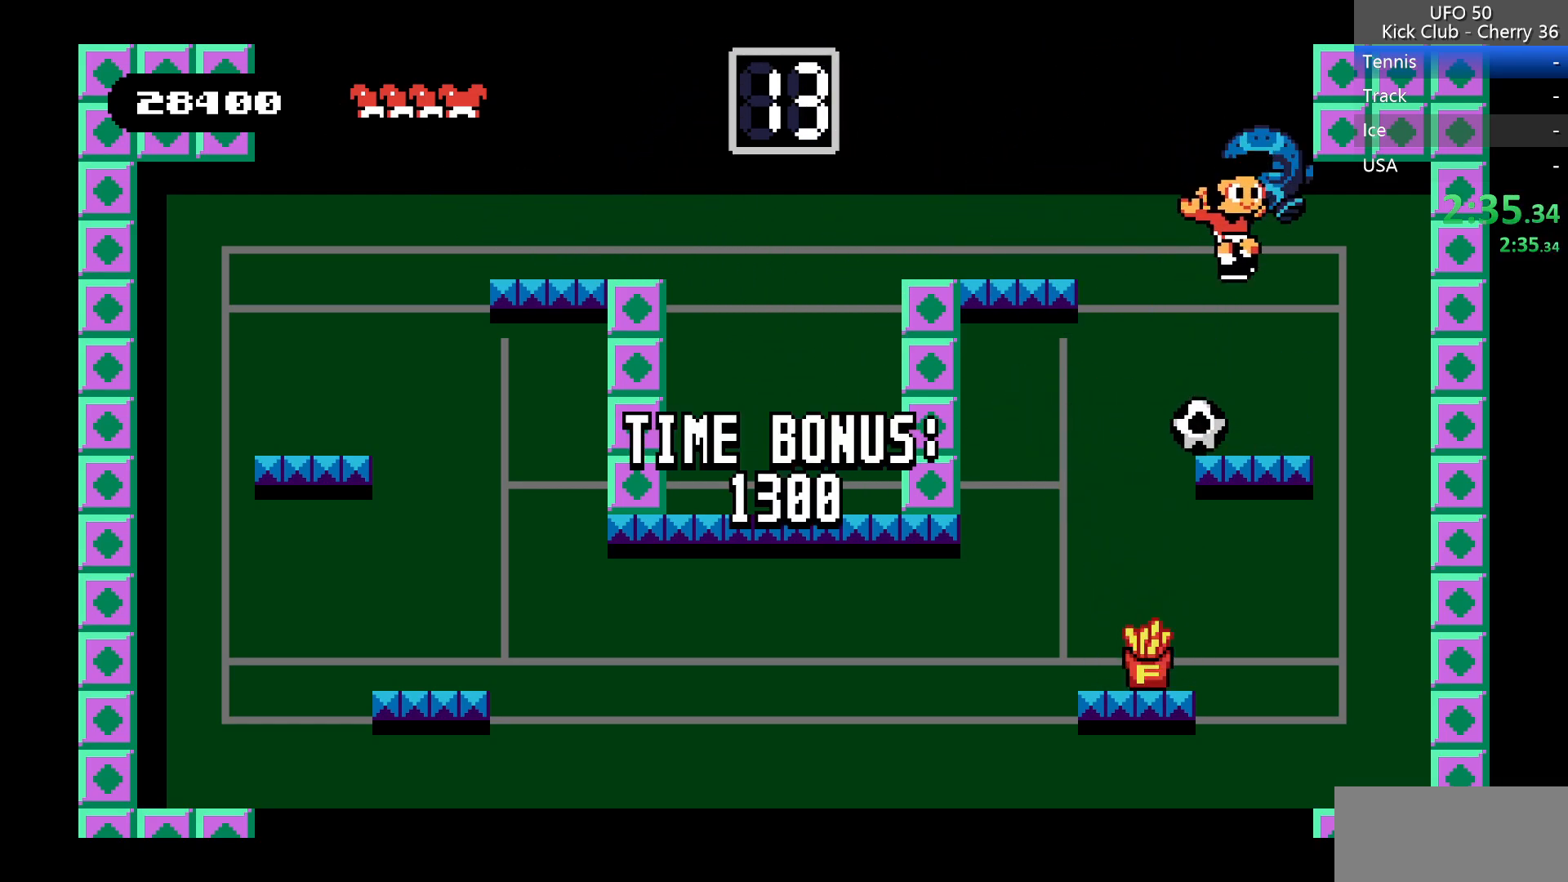
{"keys": [], "events": [[283, "left", "up"]]}
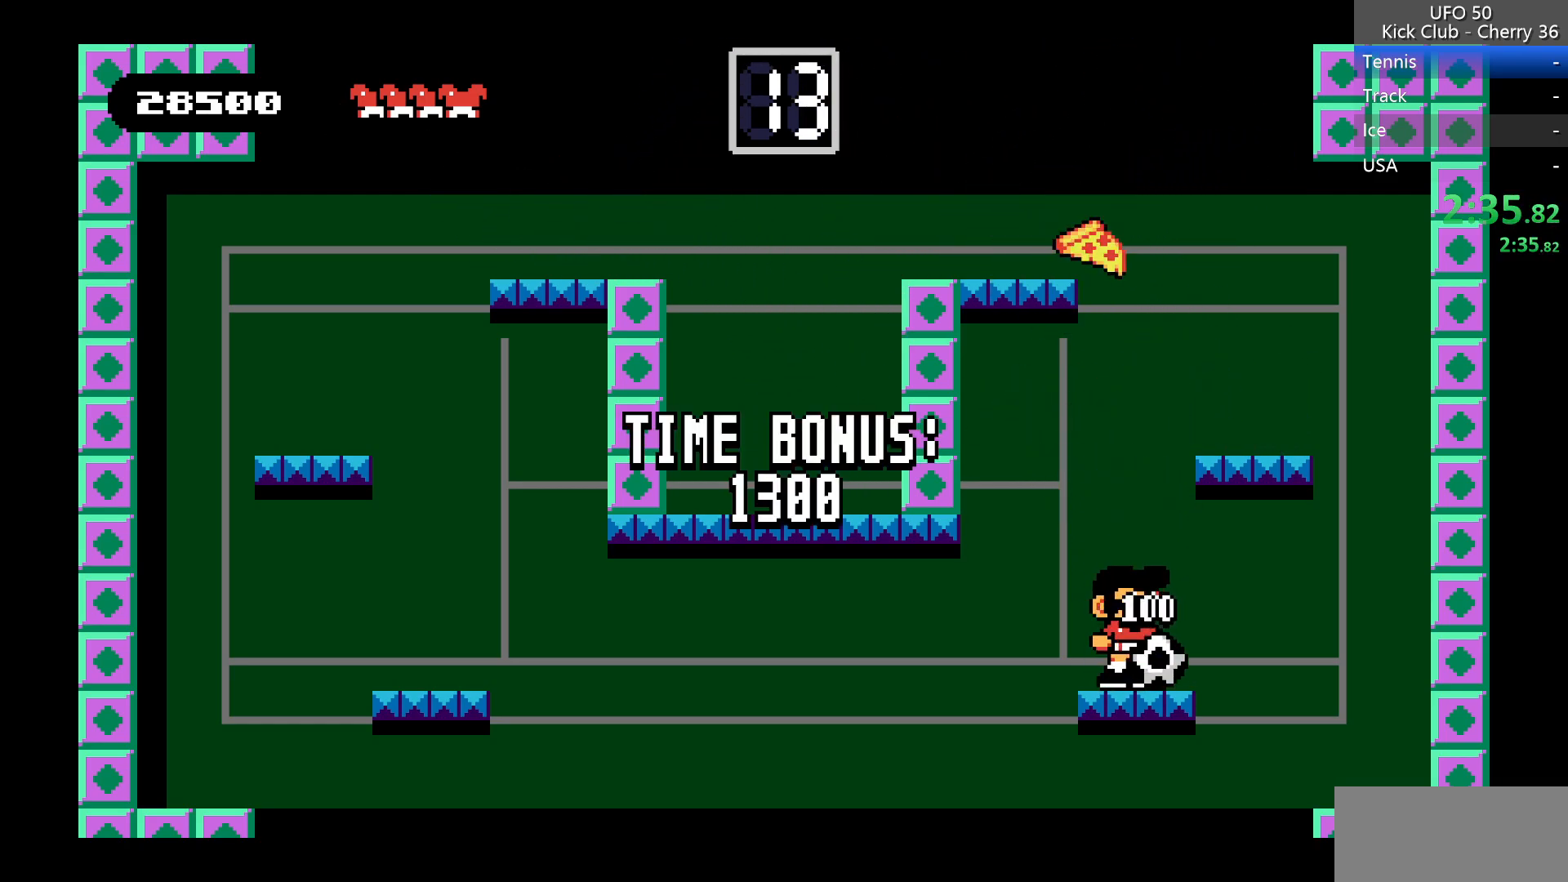
{"keys": ["left"], "events": [[117, "z", "down"], [350, "right", "down"], [450, "left", "down"], [500, "right", "up"], [500, "z", "up"]]}
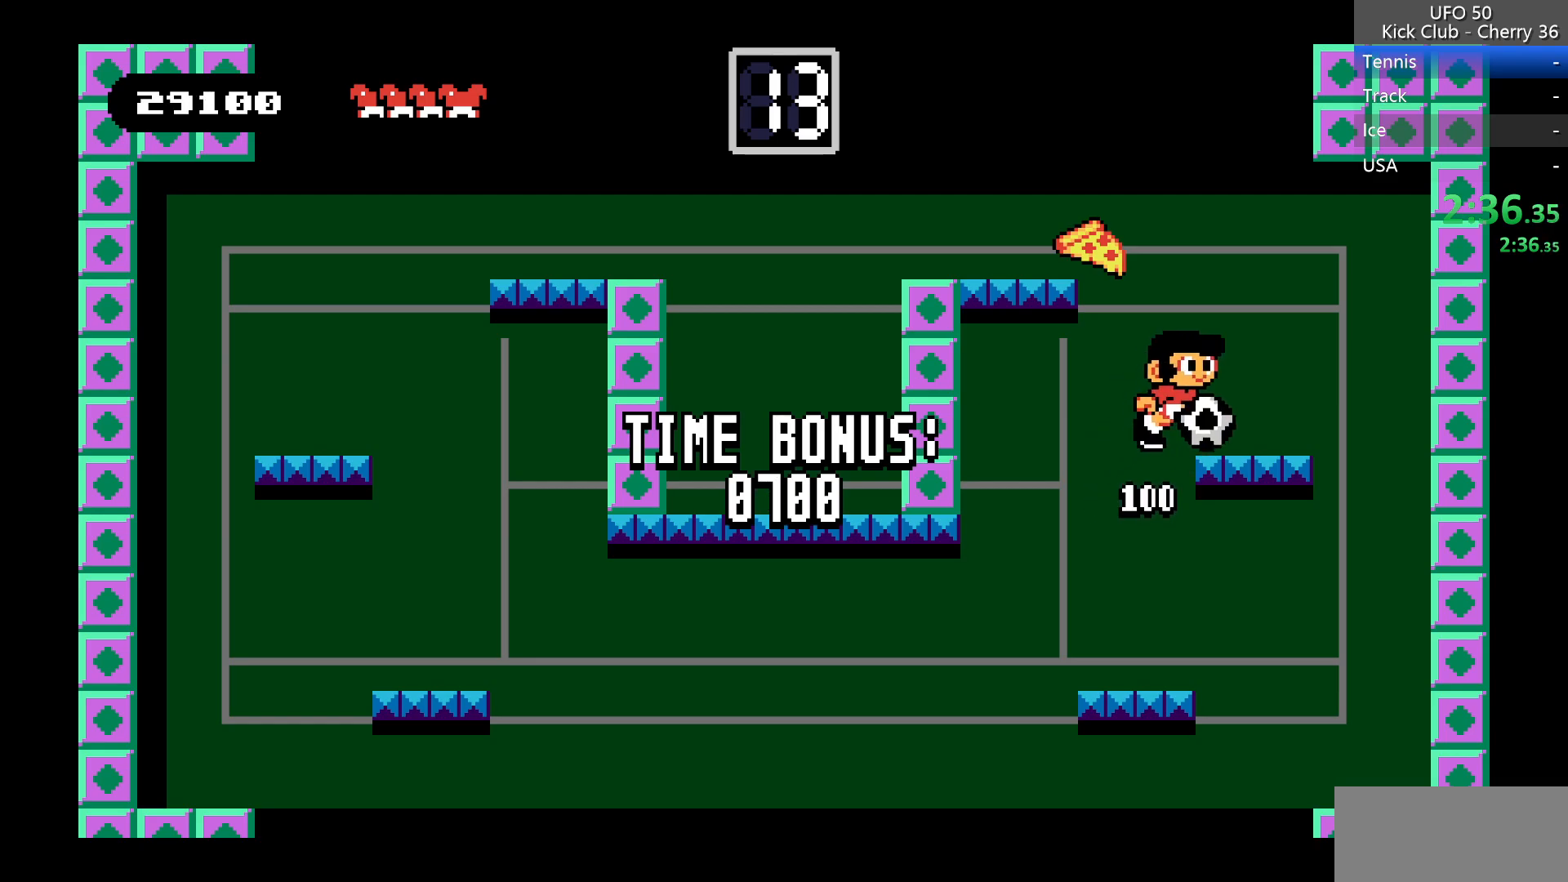
{"keys": ["right"], "events": [[133, "up", "down"], [267, "x", "down"], [367, "x", "up"], [417, "left", "up"], [467, "right", "down"], [467, "up", "up"]]}
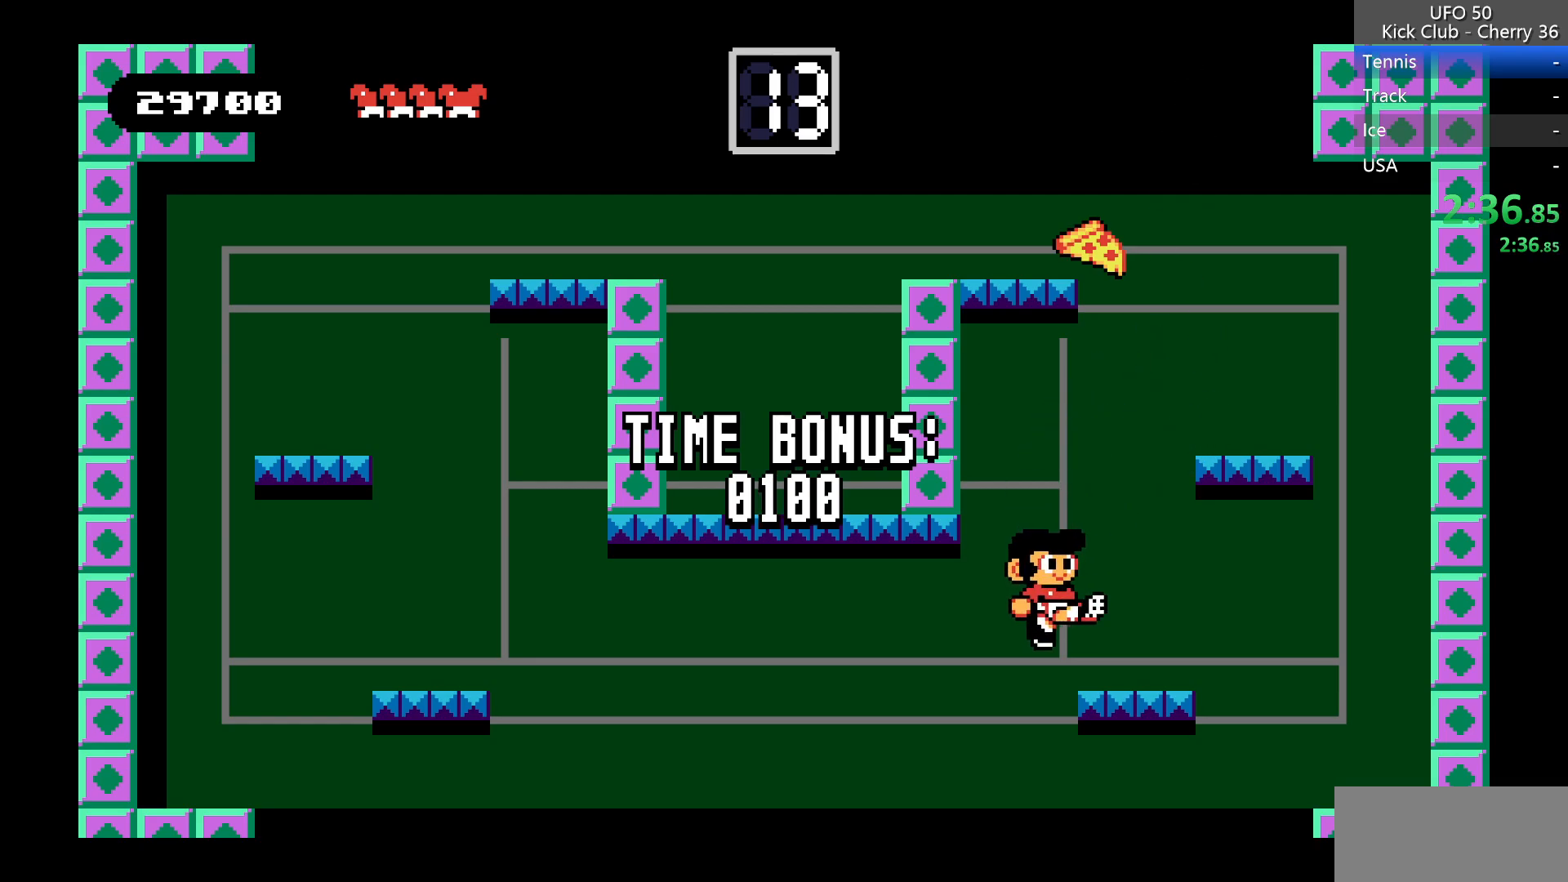
{"keys": ["left", "z"], "events": [[333, "left", "down"], [333, "right", "up"], [433, "z", "down"]]}
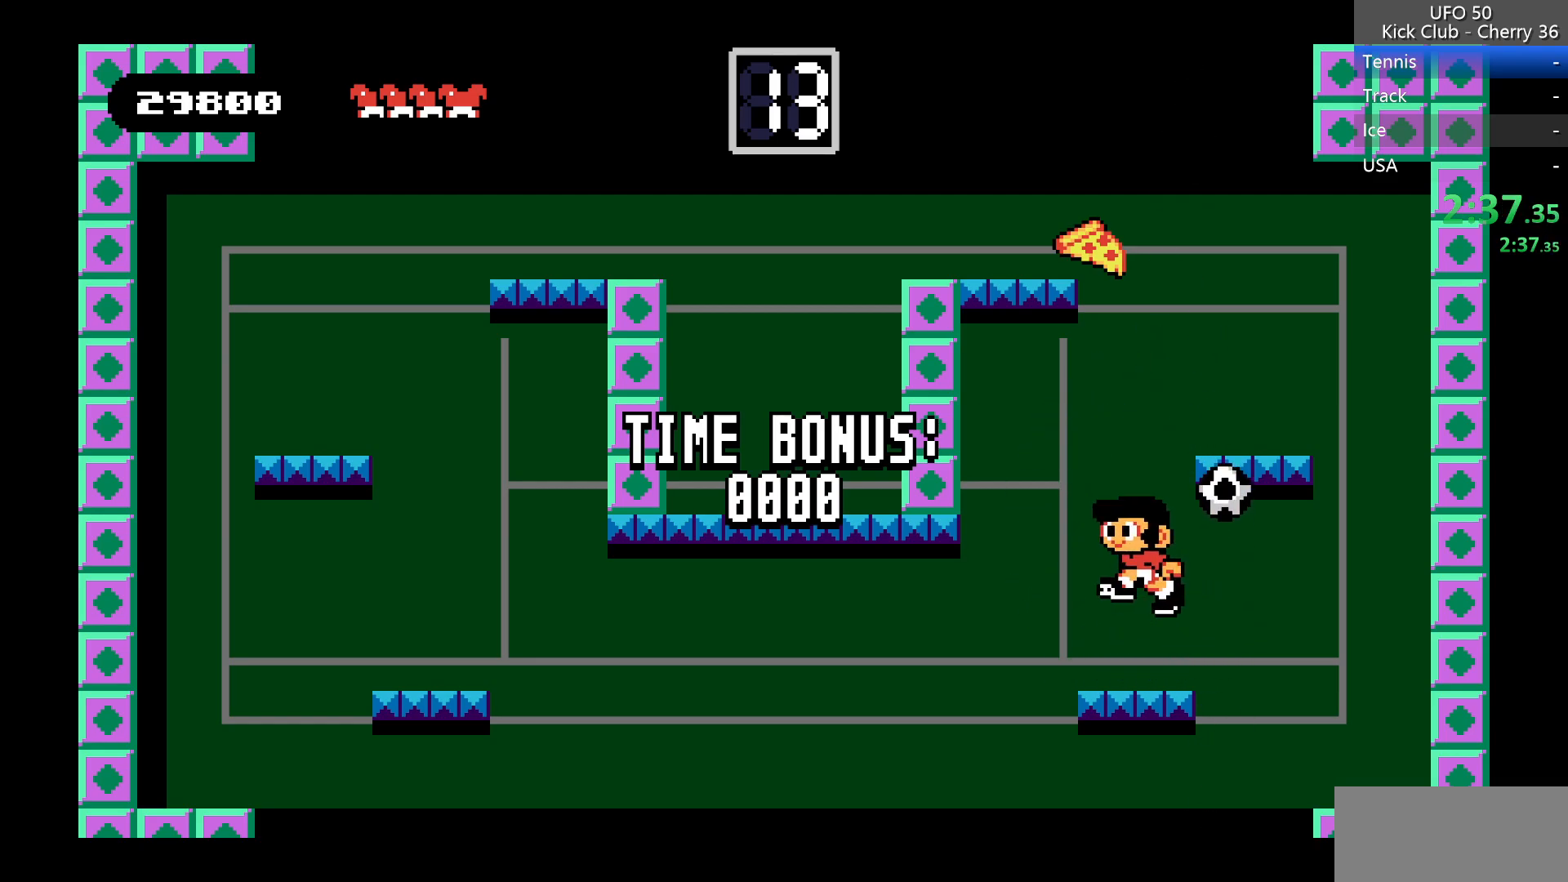
{"keys": ["left"], "events": [[67, "left", "up"], [117, "right", "down"], [500, "left", "down"], [500, "right", "up"], [500, "z", "up"]]}
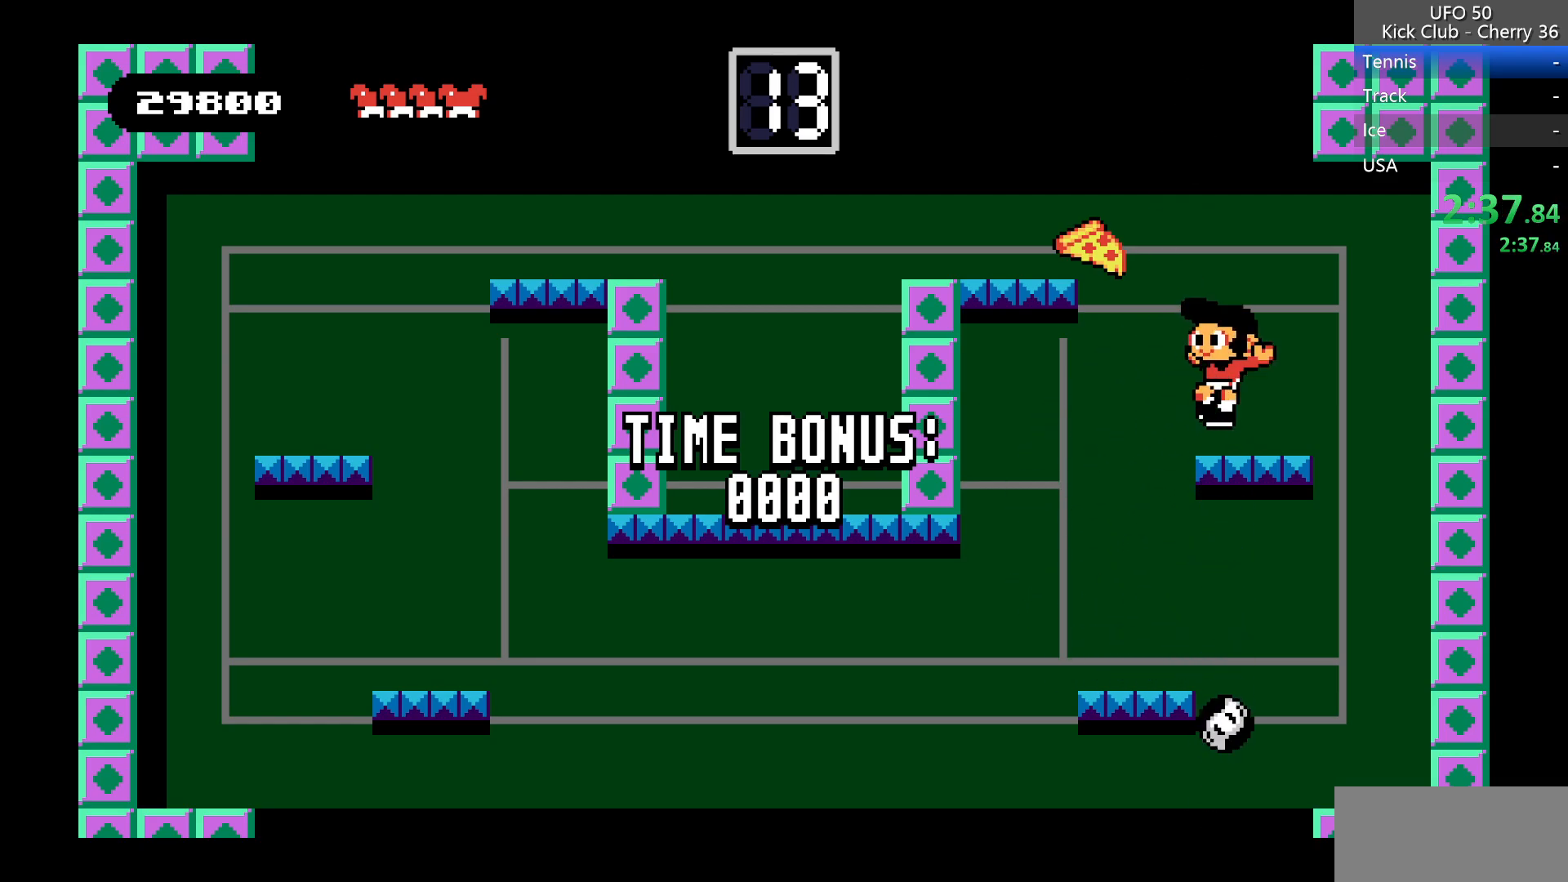
{"keys": ["left"], "events": [[133, "z", "down"], [367, "z", "up"]]}
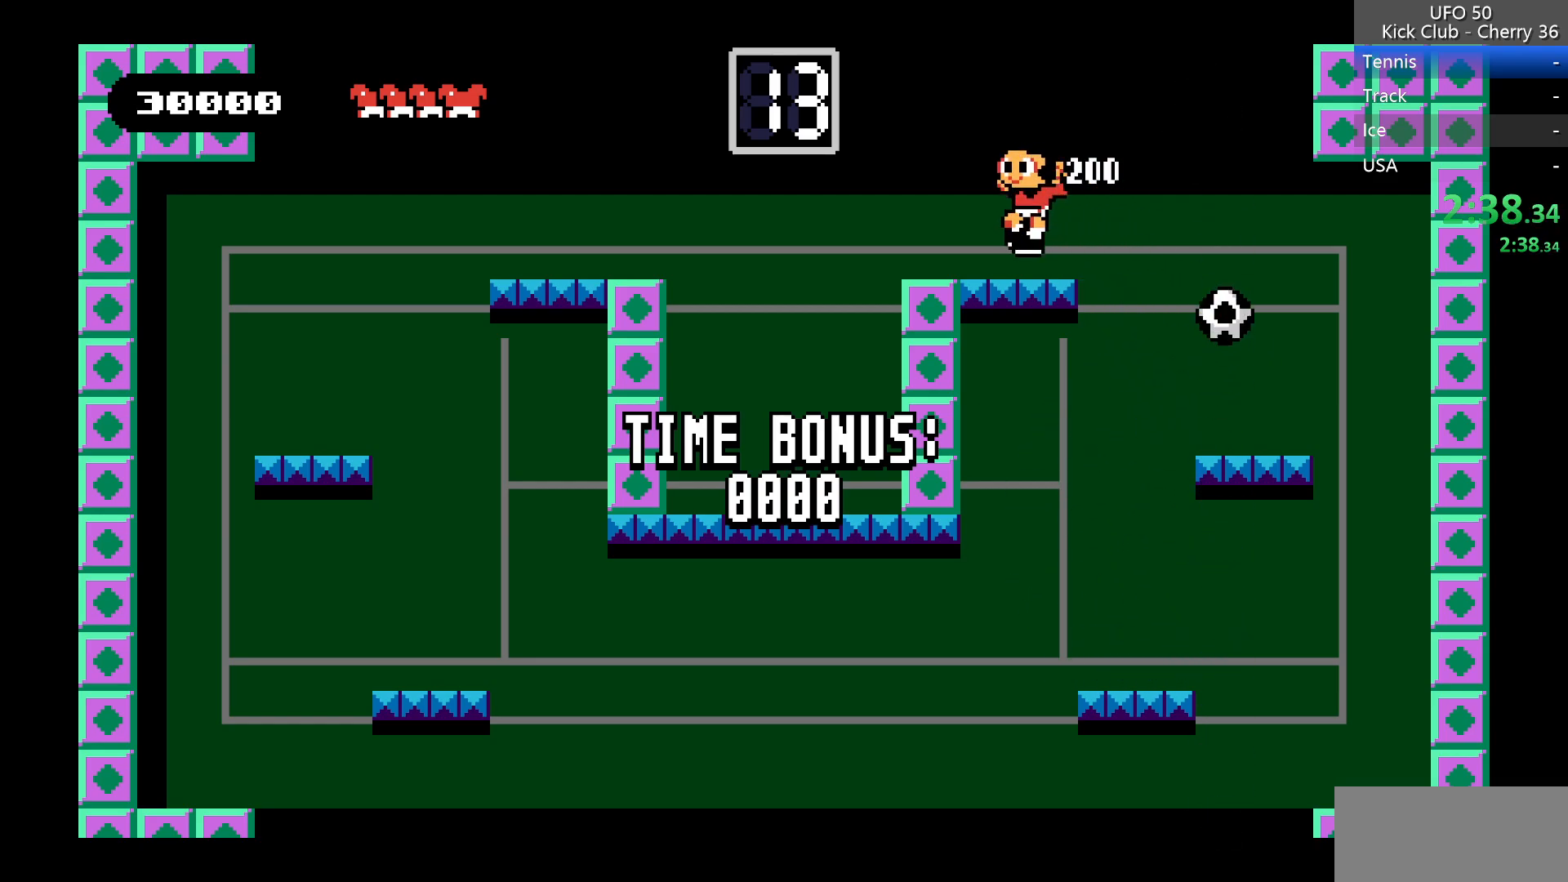
{"keys": ["down", "left"], "events": [[200, "down", "down"], [283, "x", "down"], [483, "x", "up"]]}
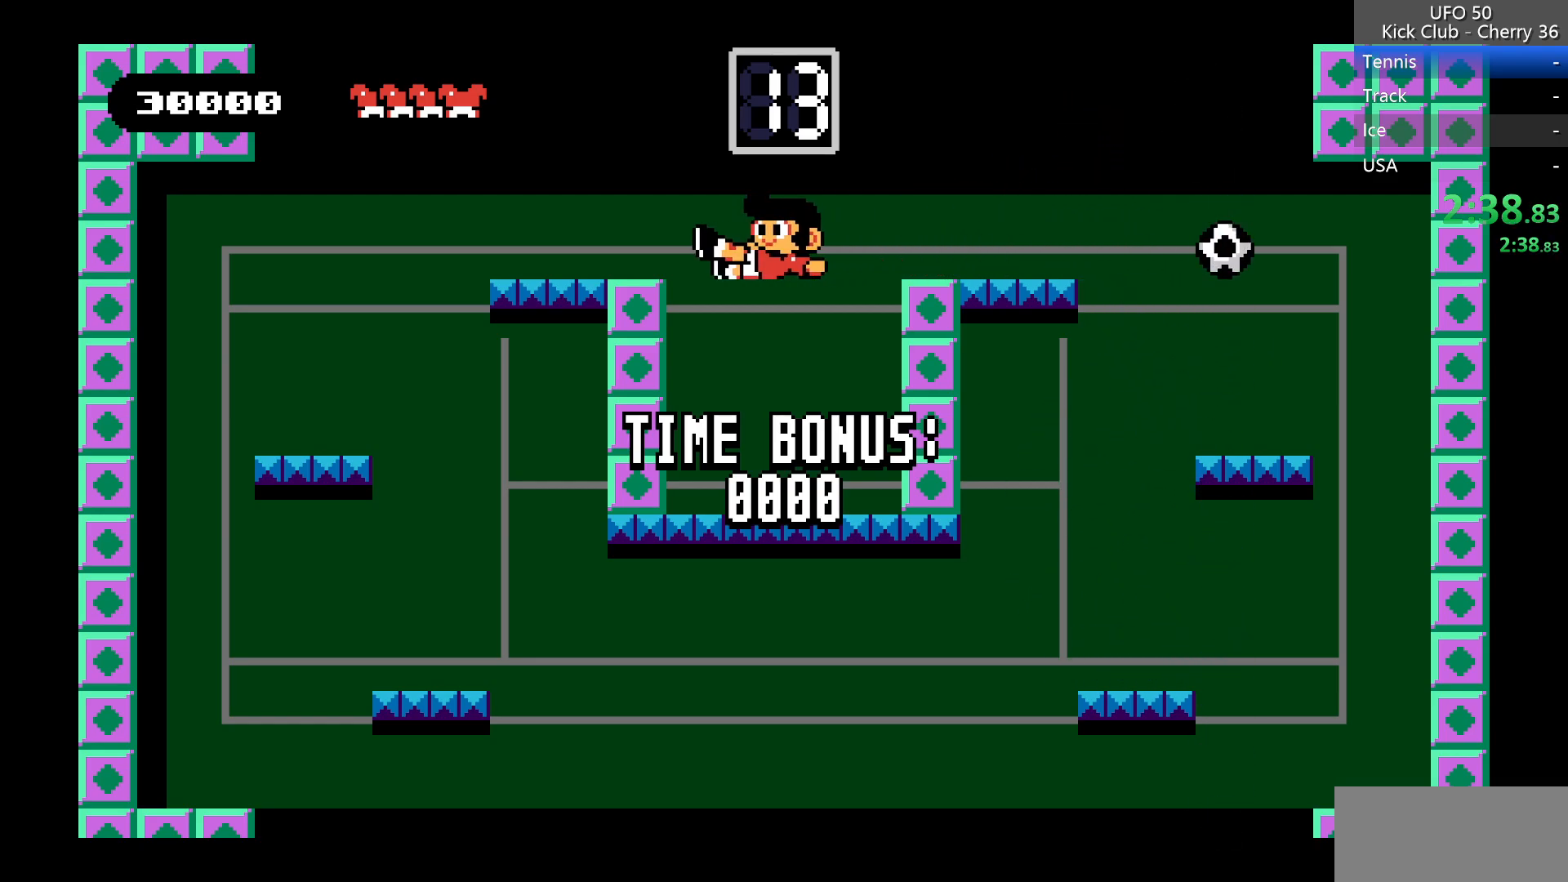
{"keys": [], "events": [[33, "down", "up"], [450, "left", "up"]]}
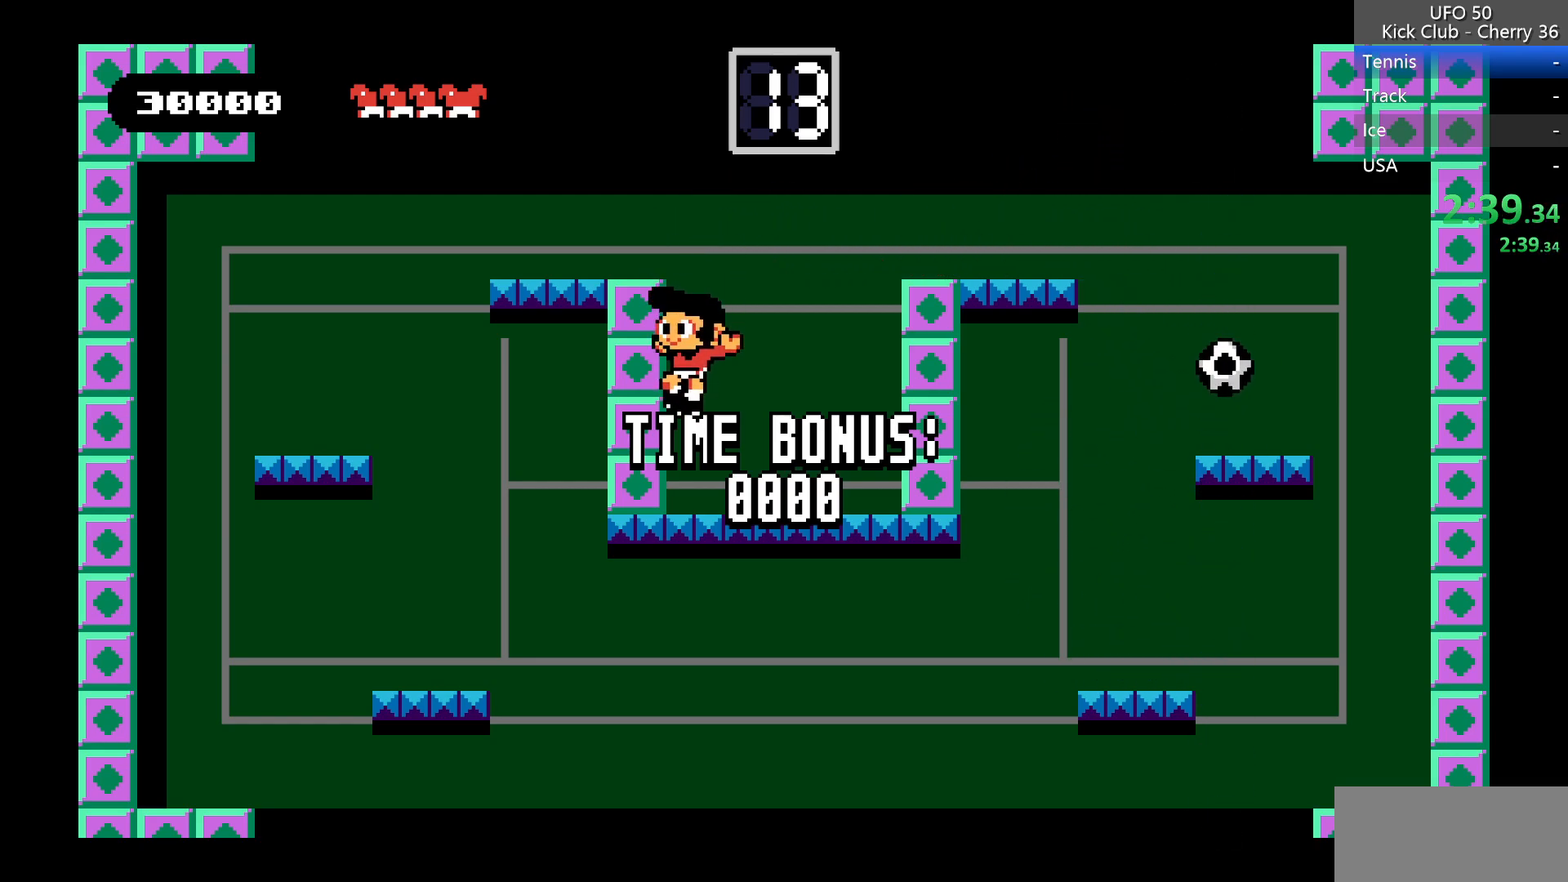
{"keys": ["left", "z"], "events": [[217, "z", "down"], [417, "left", "down"]]}